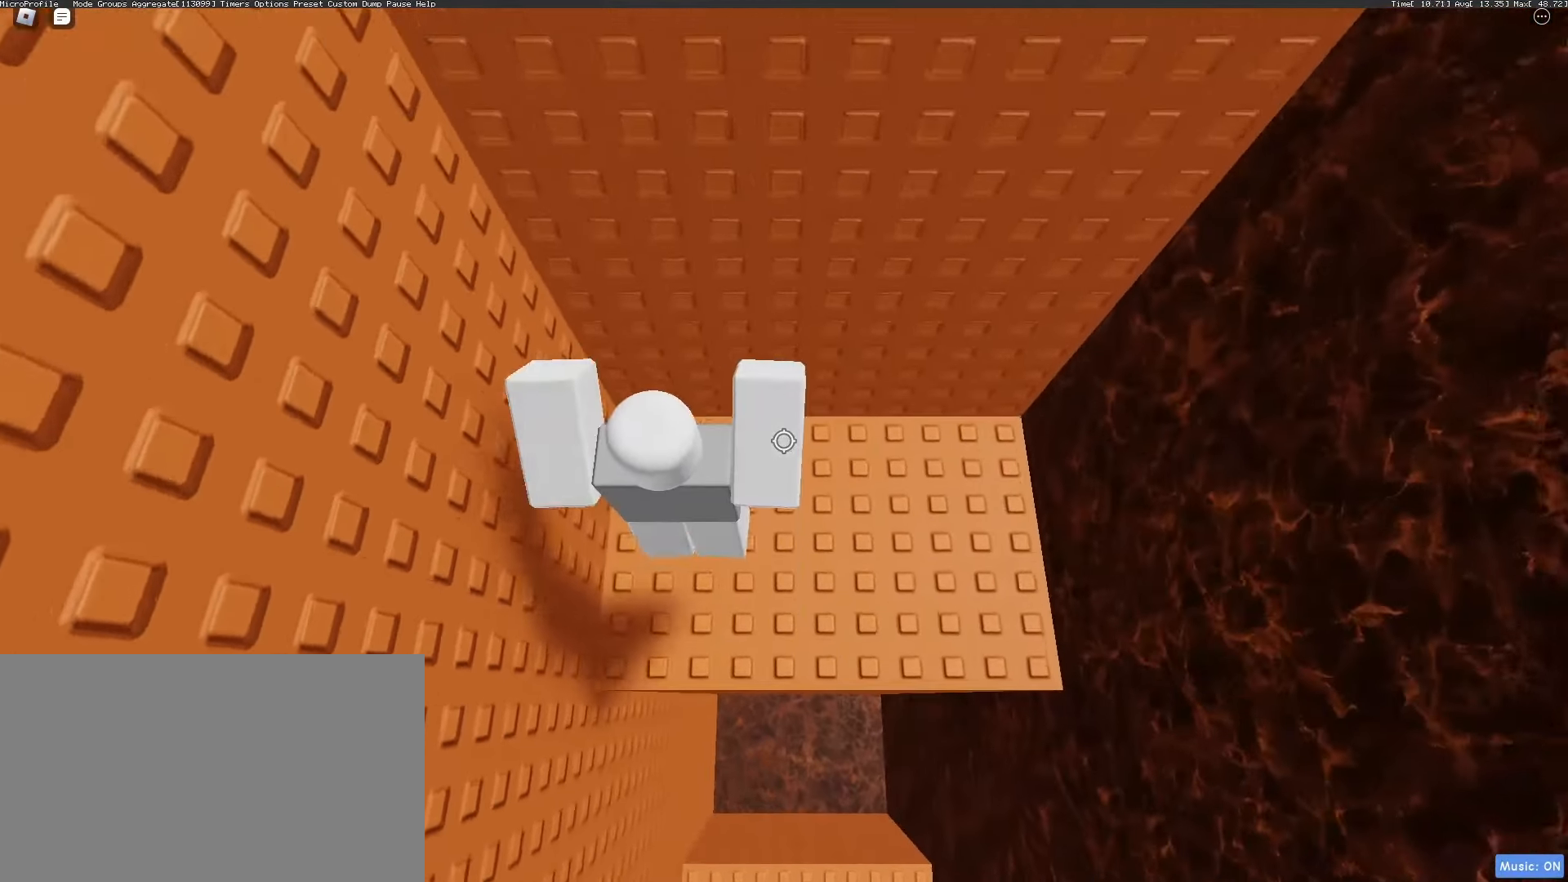
Gameplay with keyboard and mouse; each line is a JSON object with the keys and mouse buttons held at the frame after it. "events" lists presses ("down") and releases ("up") of "1", "2", "3", "4", "5", "a", "alt", "c", "caps_lock", "ctrl", "d", "e", "f", "g", "q", "r", "s", "shift", "space", "t", "tab", "v", "w", "x", "z", "mouse_left", "mouse_wheel" and "mouse_right" between this image and that frame as [ms after this image, input, new state], when the widget could be followed in between. "mouse_left", "mouse_wheel", "mouse_right" = the "left", "wheel", "right" buttons of the "mouse" list. No other keys are recorded. "wheel" means that the mouse wheel is clicked or scrolled. Not read: mouse_move.
{"keys": [], "mouse": ["wheel"], "events": [[100, "d", "up"], [433, "mouse_wheel", "down"]]}
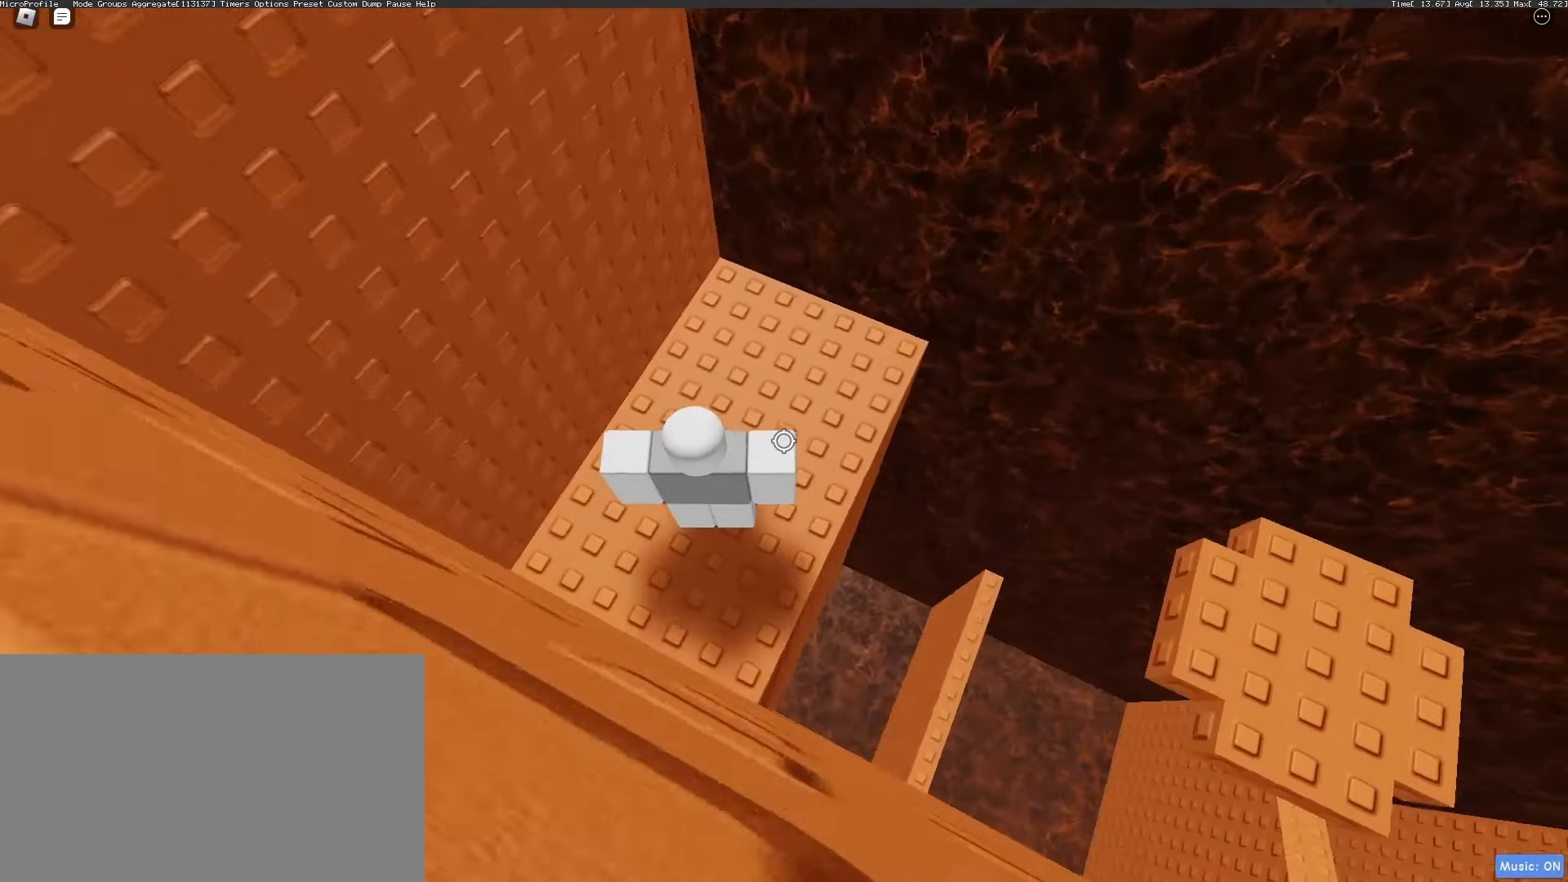
{"keys": ["d"], "mouse": [], "events": [[17, "d", "down"], [17, "mouse_wheel", "up"], [300, "space", "down"], [433, "mouse_wheel", "down"], [433, "space", "up"], [483, "mouse_wheel", "up"]]}
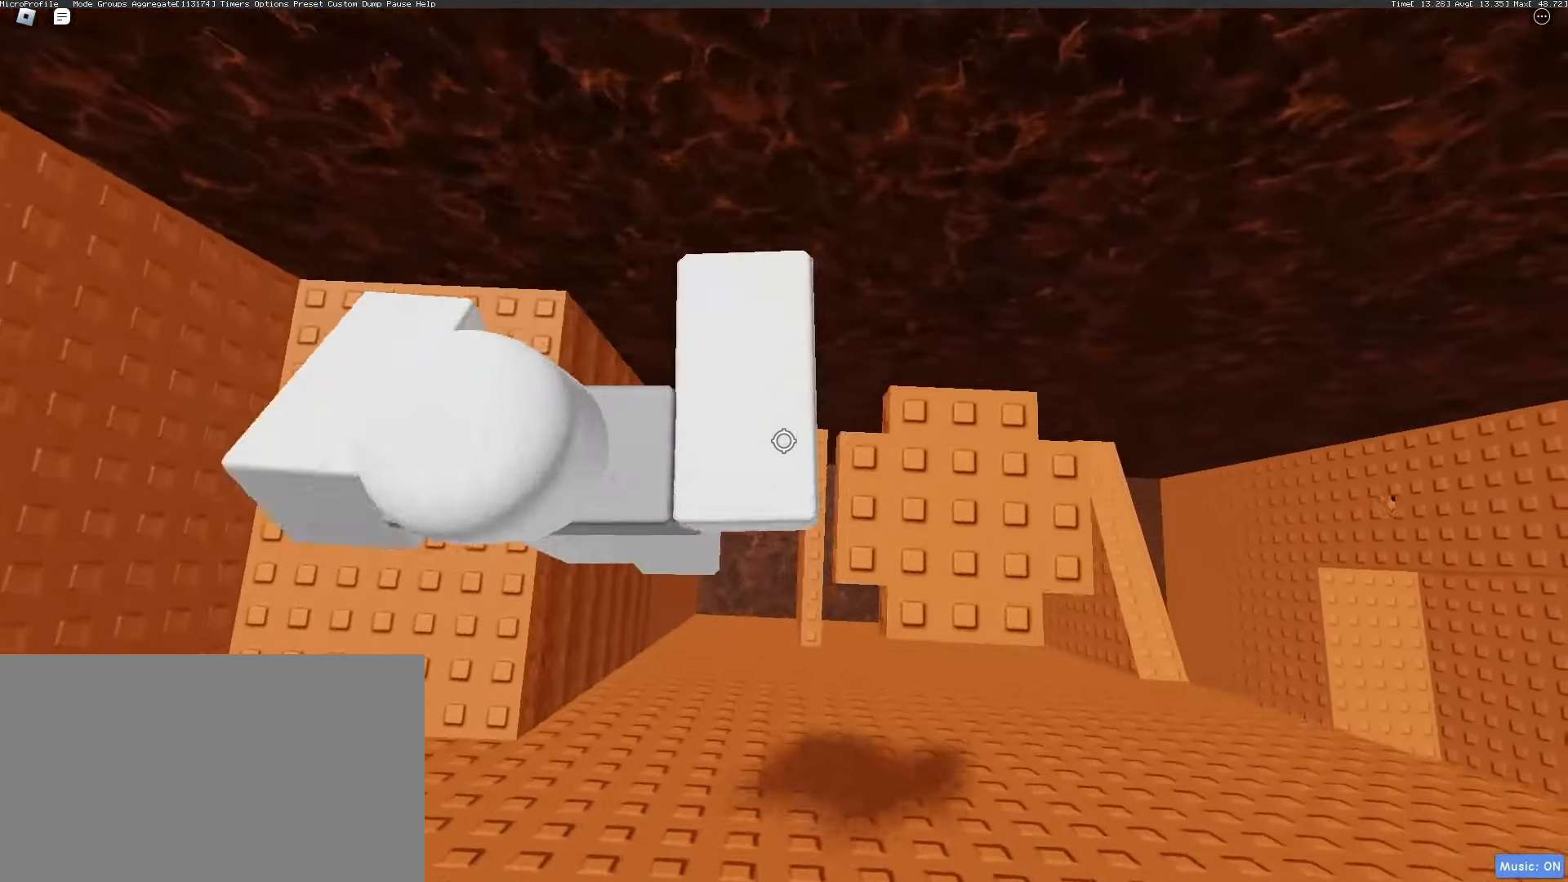
{"keys": [], "mouse": [], "events": [[217, "d", "up"], [300, "mouse_wheel", "down"], [350, "mouse_wheel", "up"]]}
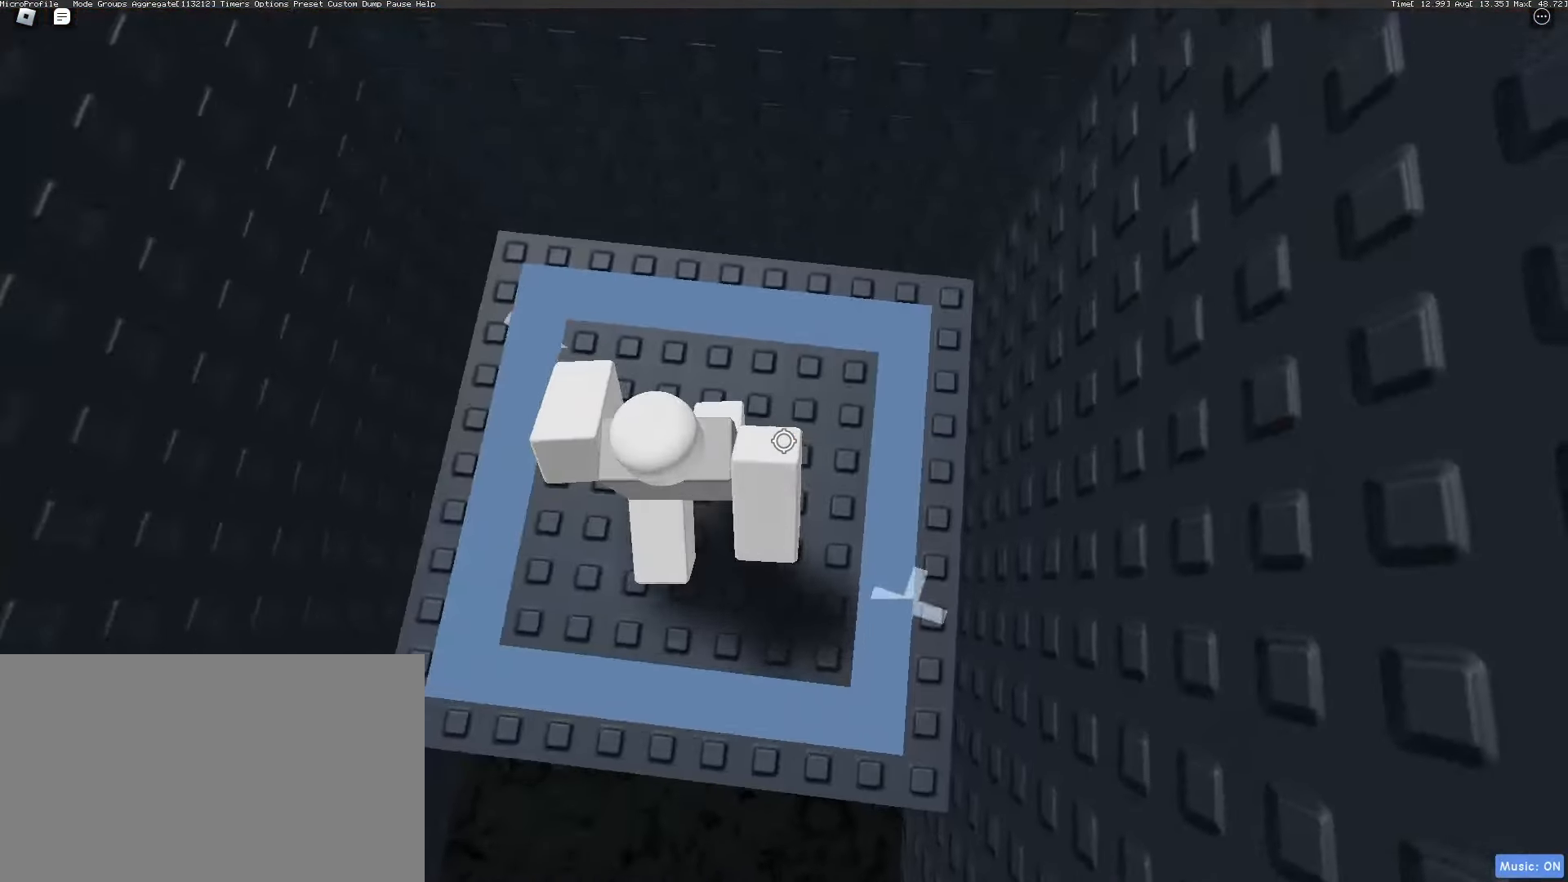
{"keys": [], "mouse": [], "events": []}
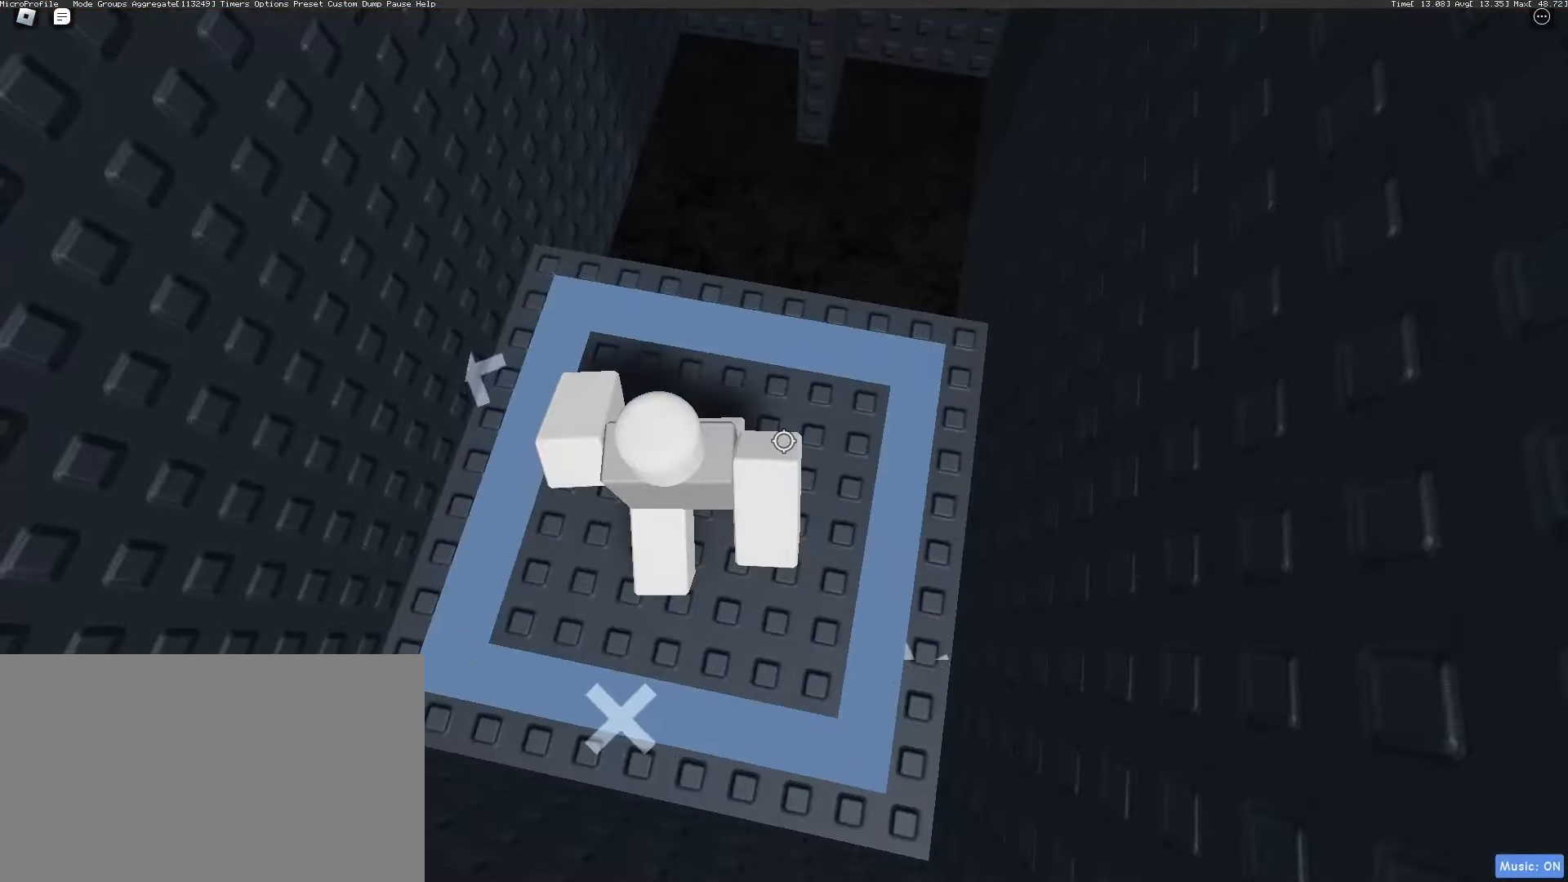
{"keys": [], "mouse": [], "events": [[383, "s", "down"], [433, "s", "up"]]}
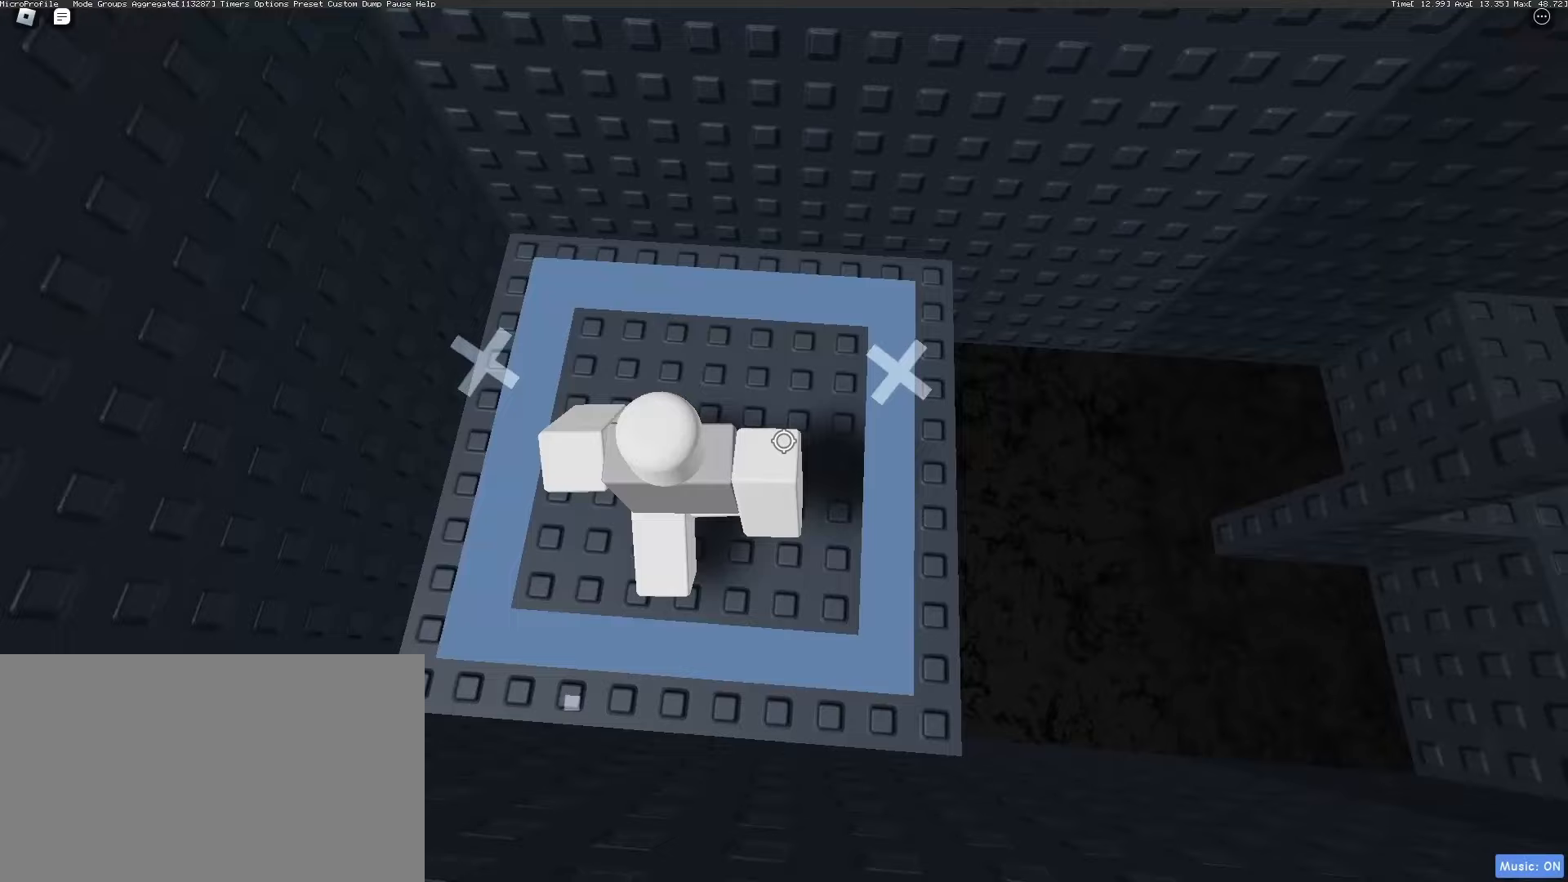
{"keys": [], "mouse": [], "events": [[367, "d", "down"], [400, "d", "up"]]}
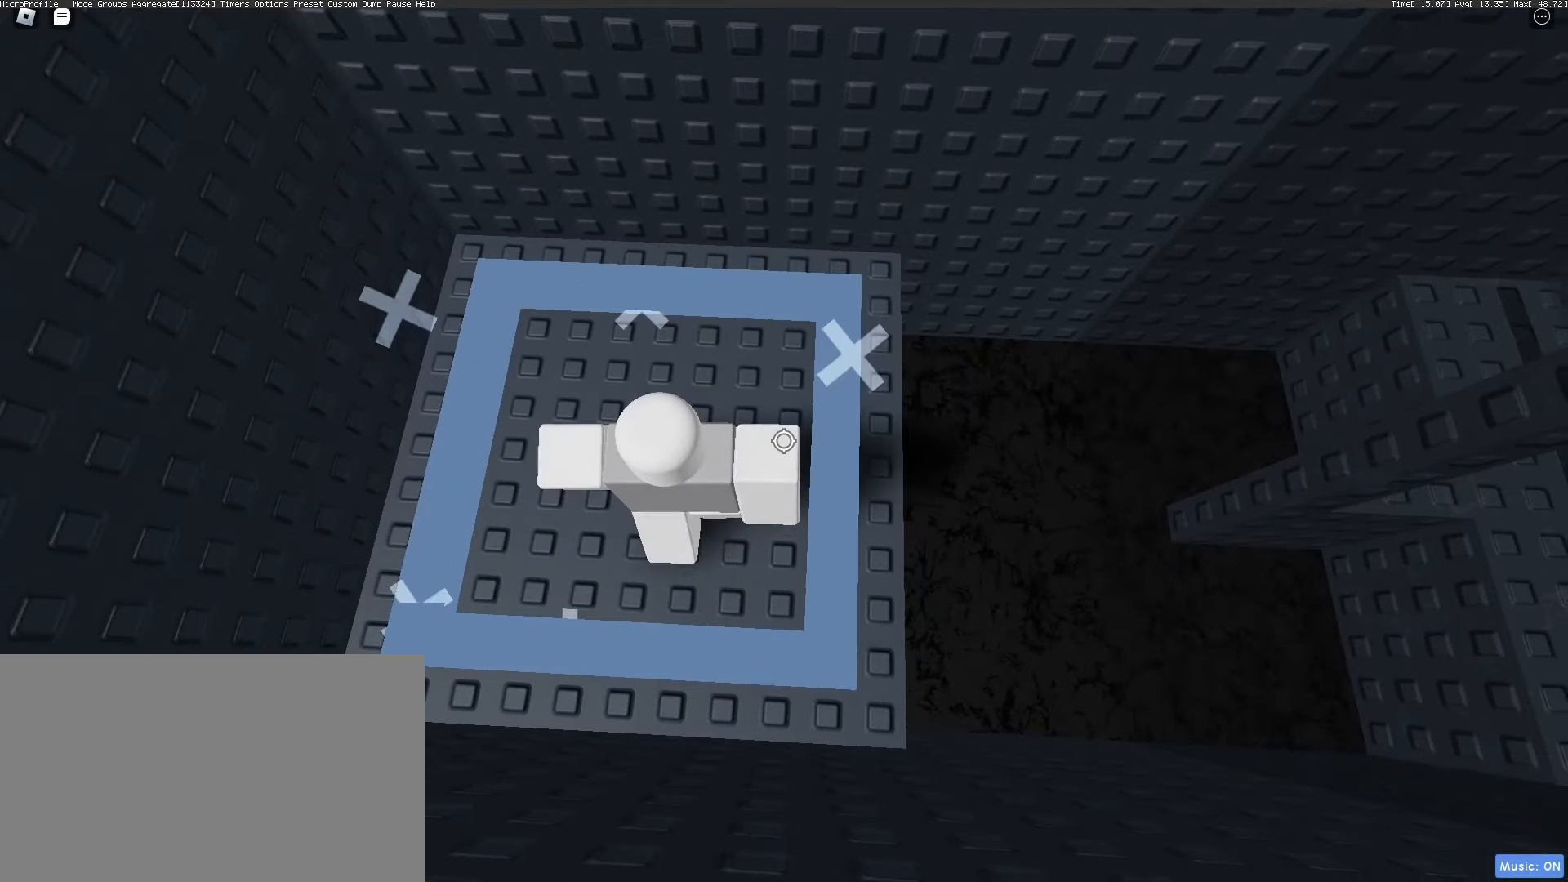
{"keys": [], "mouse": [], "events": [[133, "s", "down"], [183, "s", "up"], [317, "d", "down"], [417, "d", "up"]]}
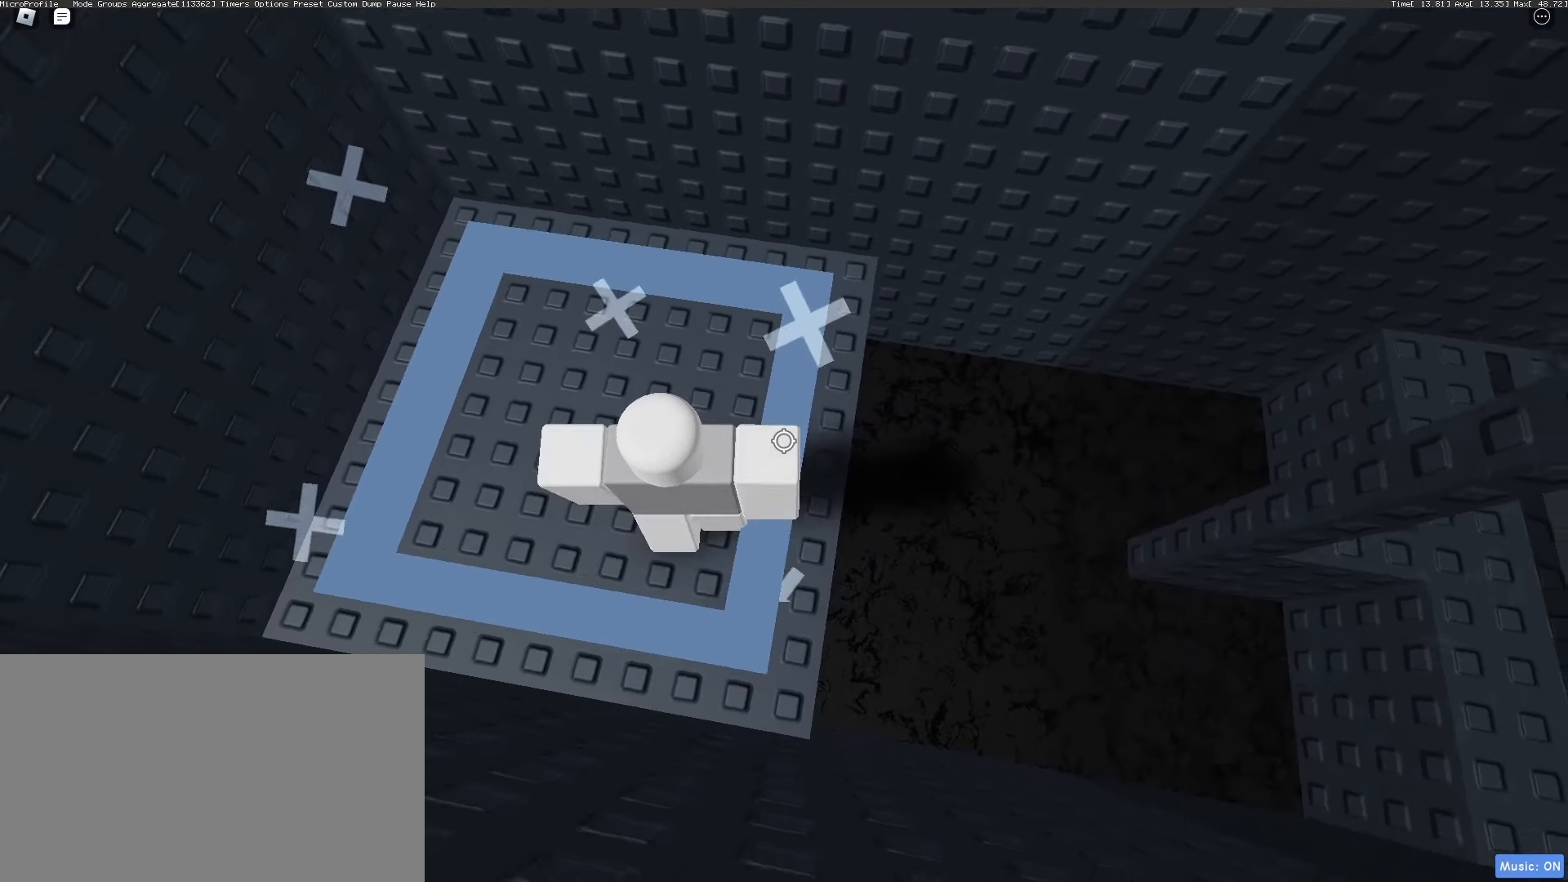
{"keys": [], "mouse": ["wheel"], "events": [[50, "d", "down"], [200, "d", "up"], [483, "mouse_wheel", "down"]]}
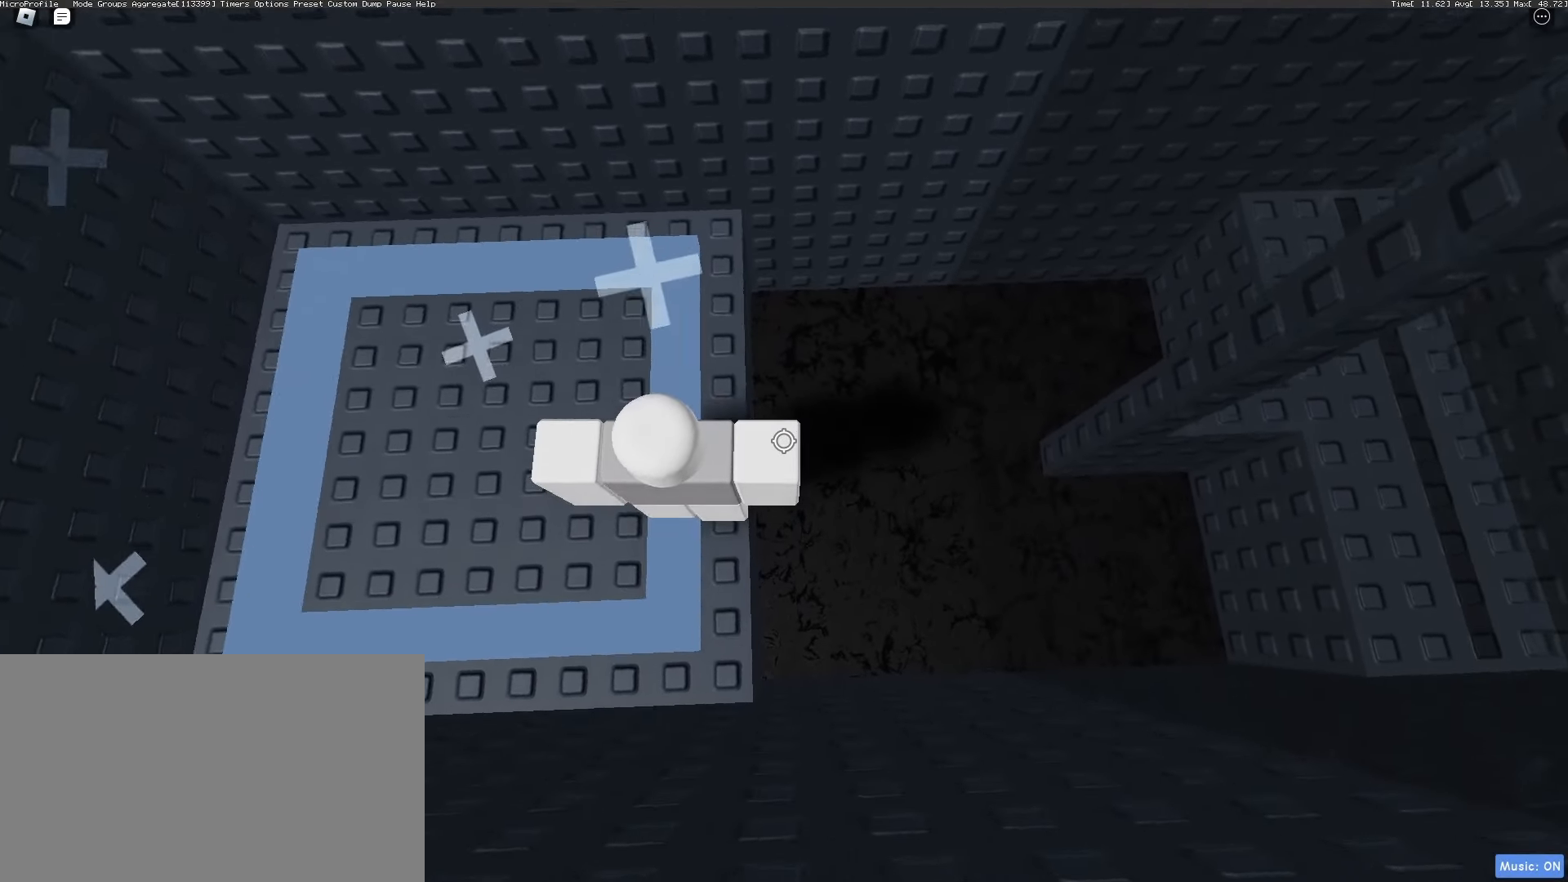
{"keys": ["d", "space"], "mouse": [], "events": [[33, "mouse_wheel", "up"], [267, "d", "down"], [417, "space", "down"]]}
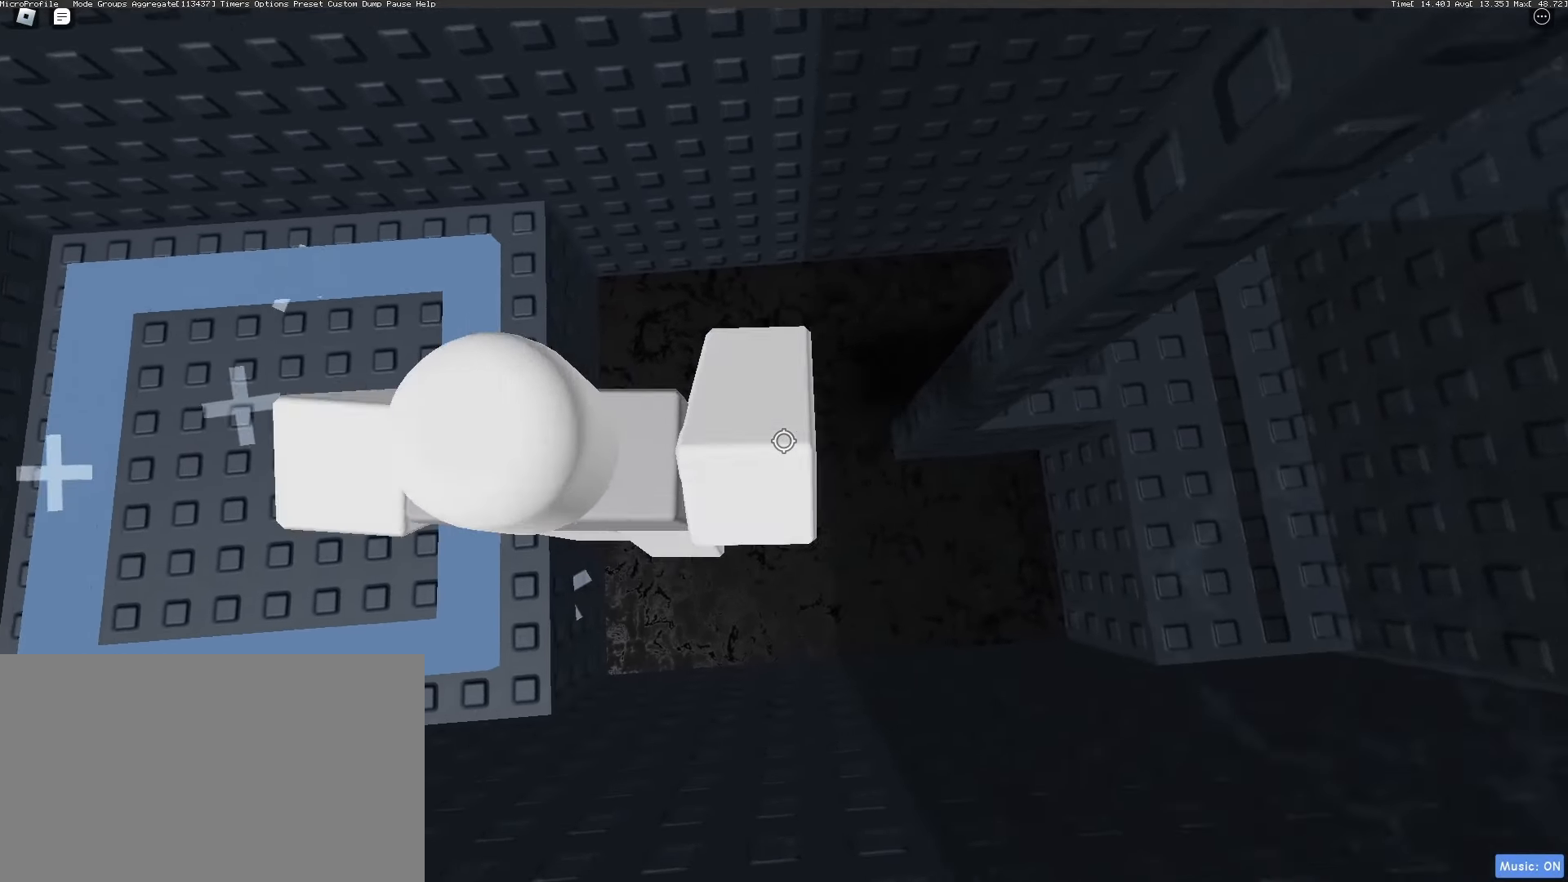
{"keys": ["d"], "mouse": [], "events": [[33, "mouse_wheel", "down"], [33, "space", "up"], [83, "mouse_wheel", "up"]]}
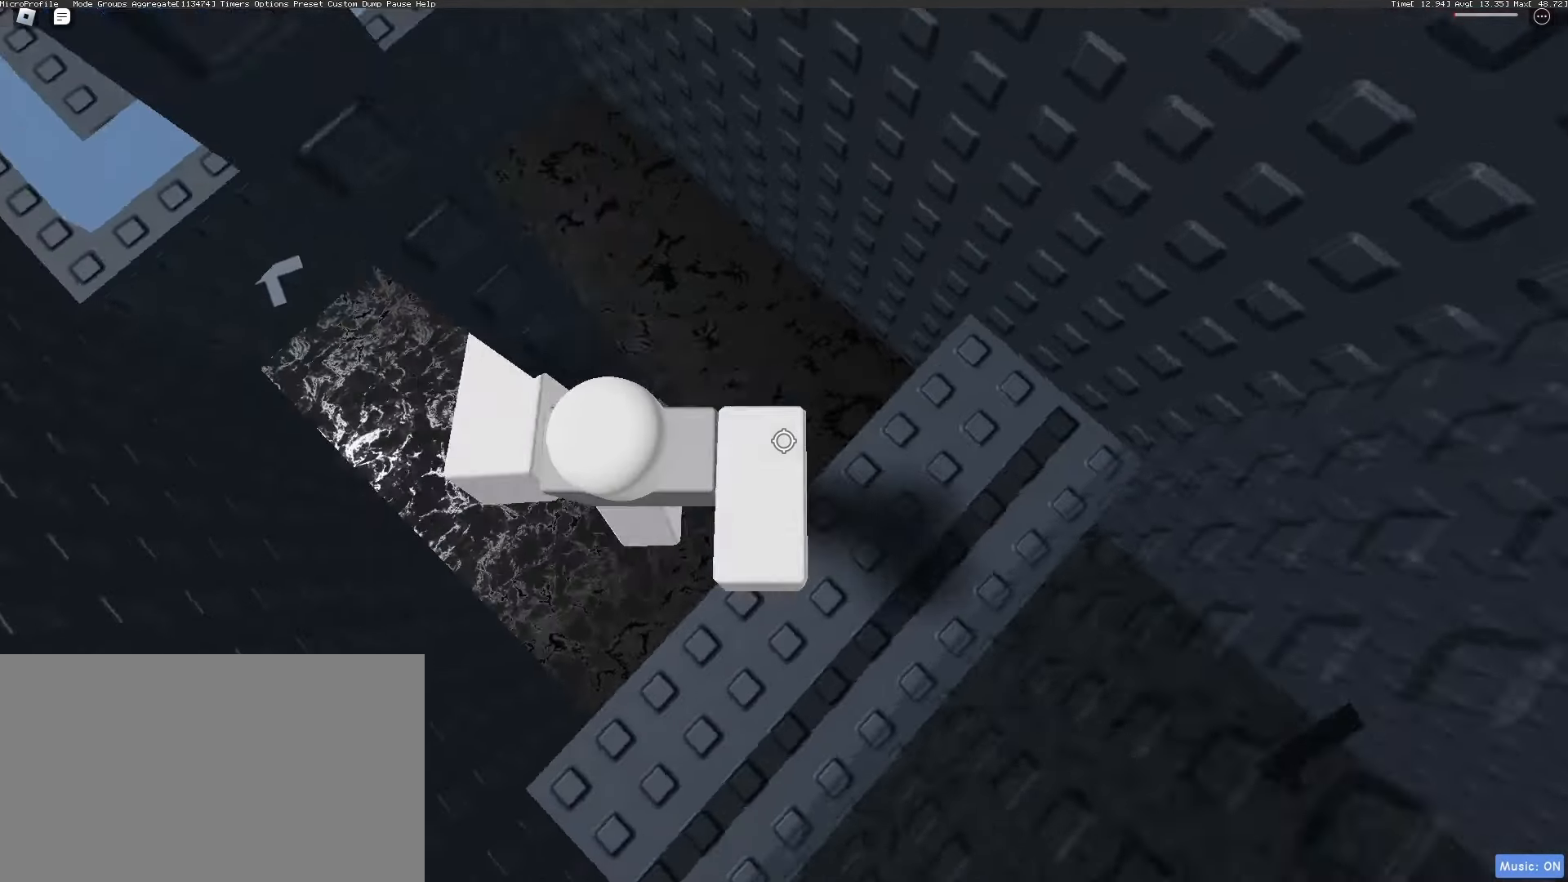
{"keys": ["d"], "mouse": ["right"], "events": [[67, "d", "up"], [200, "d", "down"], [300, "mouse_right", "down"], [383, "shift", "down"], [433, "shift", "up"]]}
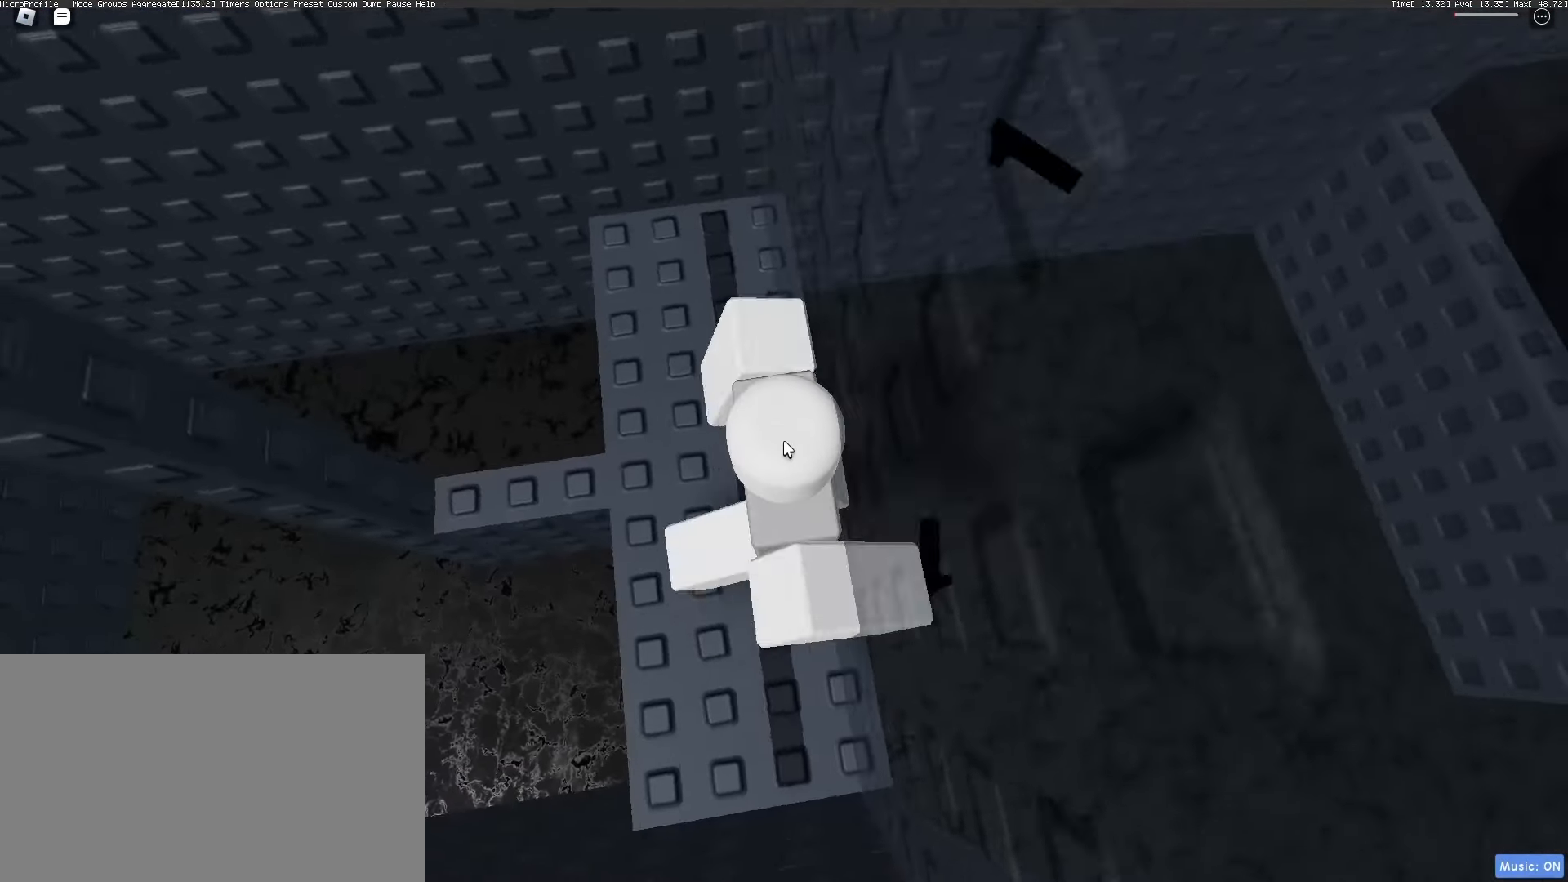
{"keys": [], "mouse": ["right"], "events": [[133, "s", "down"], [217, "s", "up"], [267, "mouse_right", "up"], [350, "d", "up"], [400, "mouse_right", "down"]]}
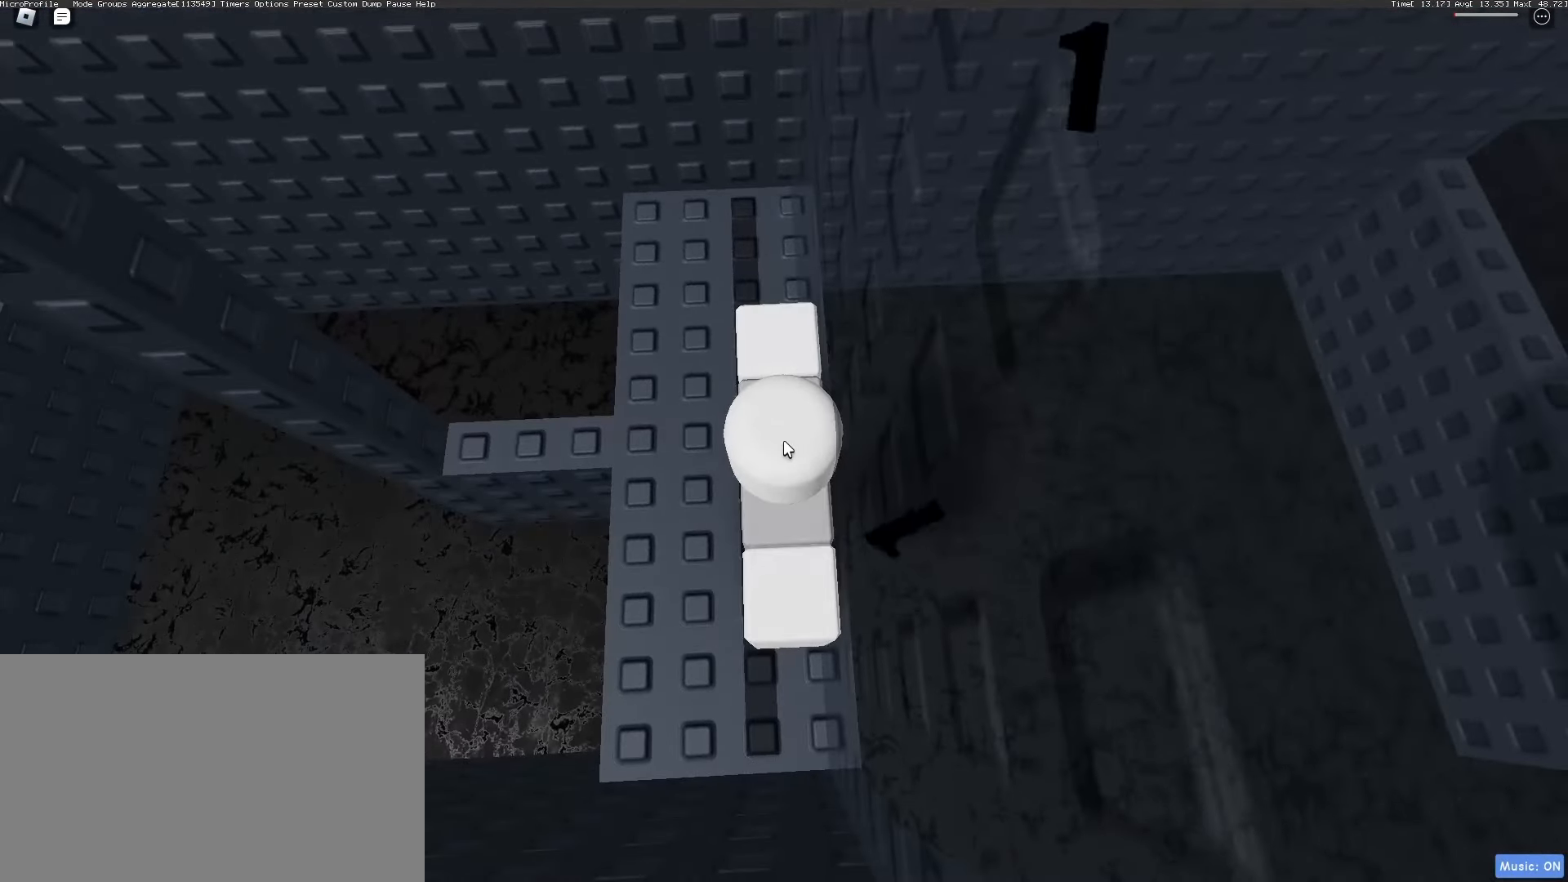
{"keys": [], "mouse": [], "events": [[183, "mouse_right", "up"]]}
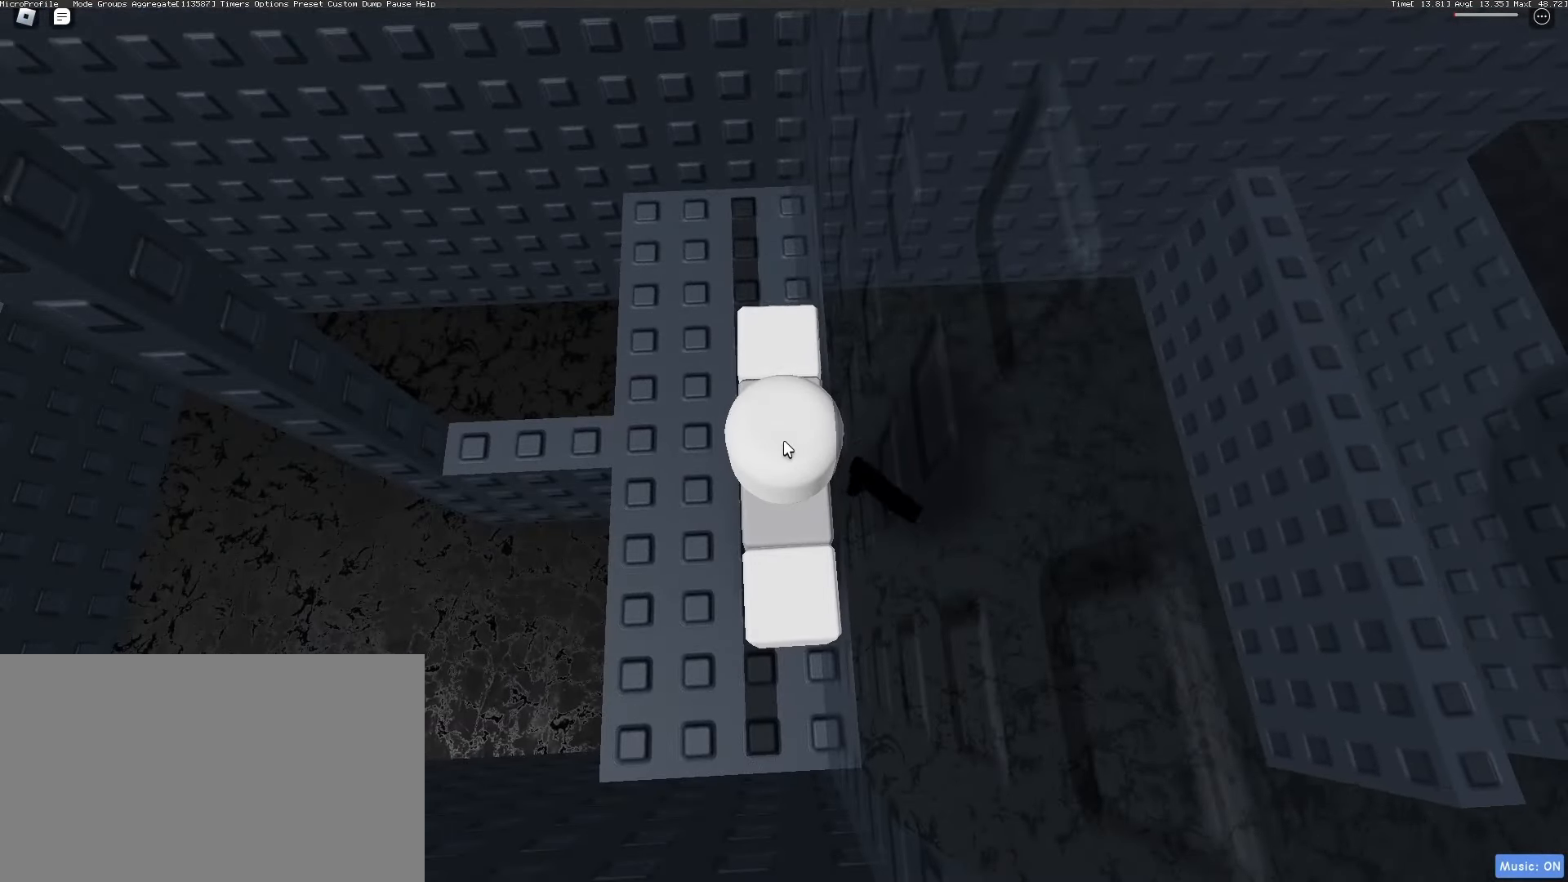
{"keys": [], "mouse": [], "events": []}
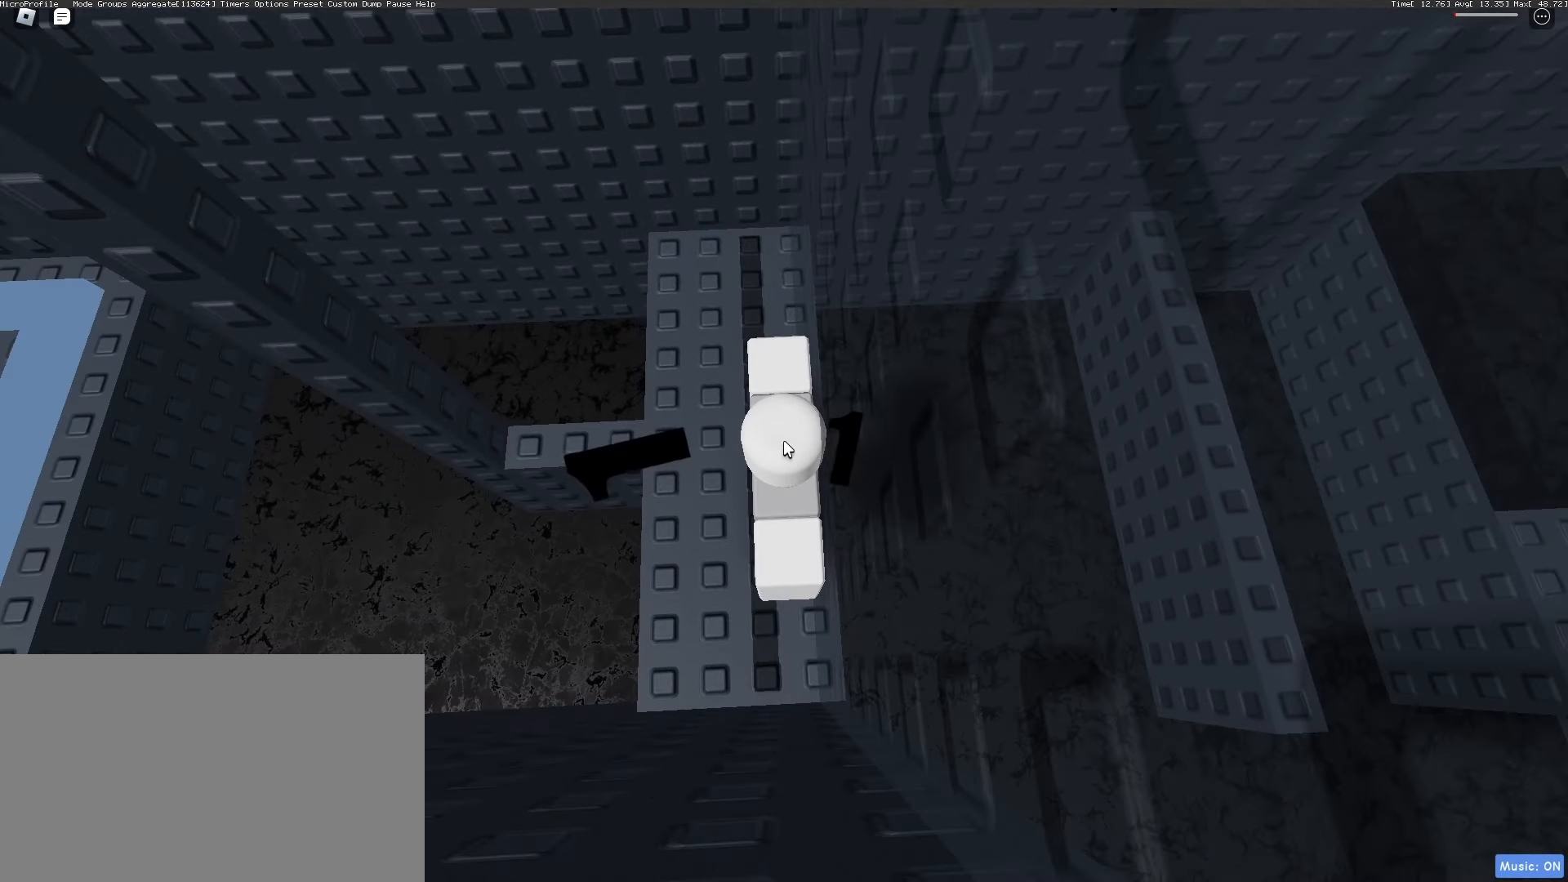
{"keys": [], "mouse": [], "events": []}
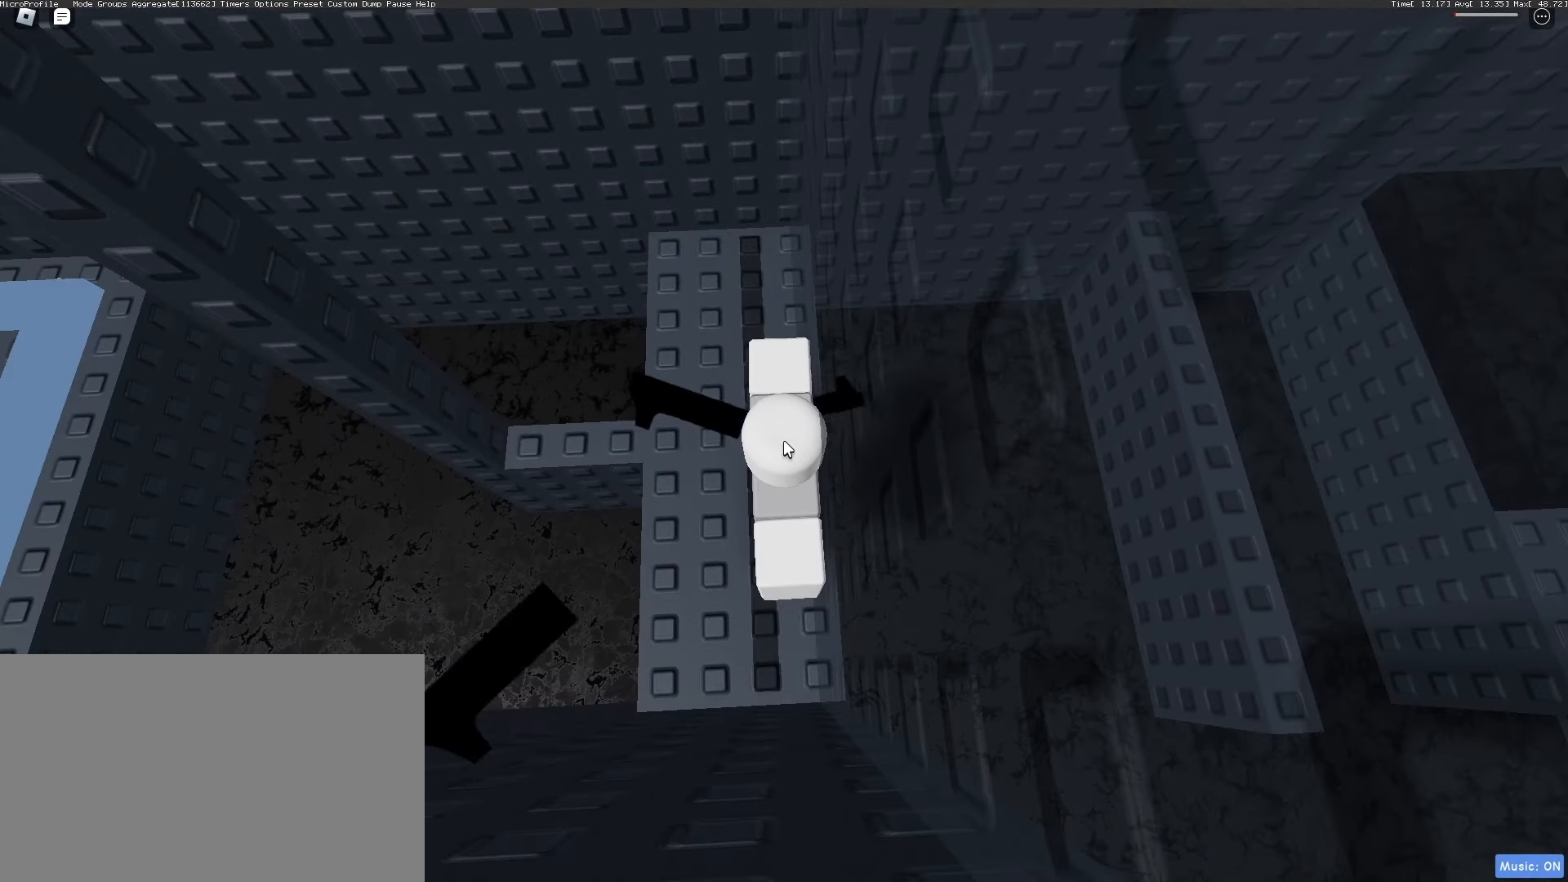
{"keys": [], "mouse": [], "events": []}
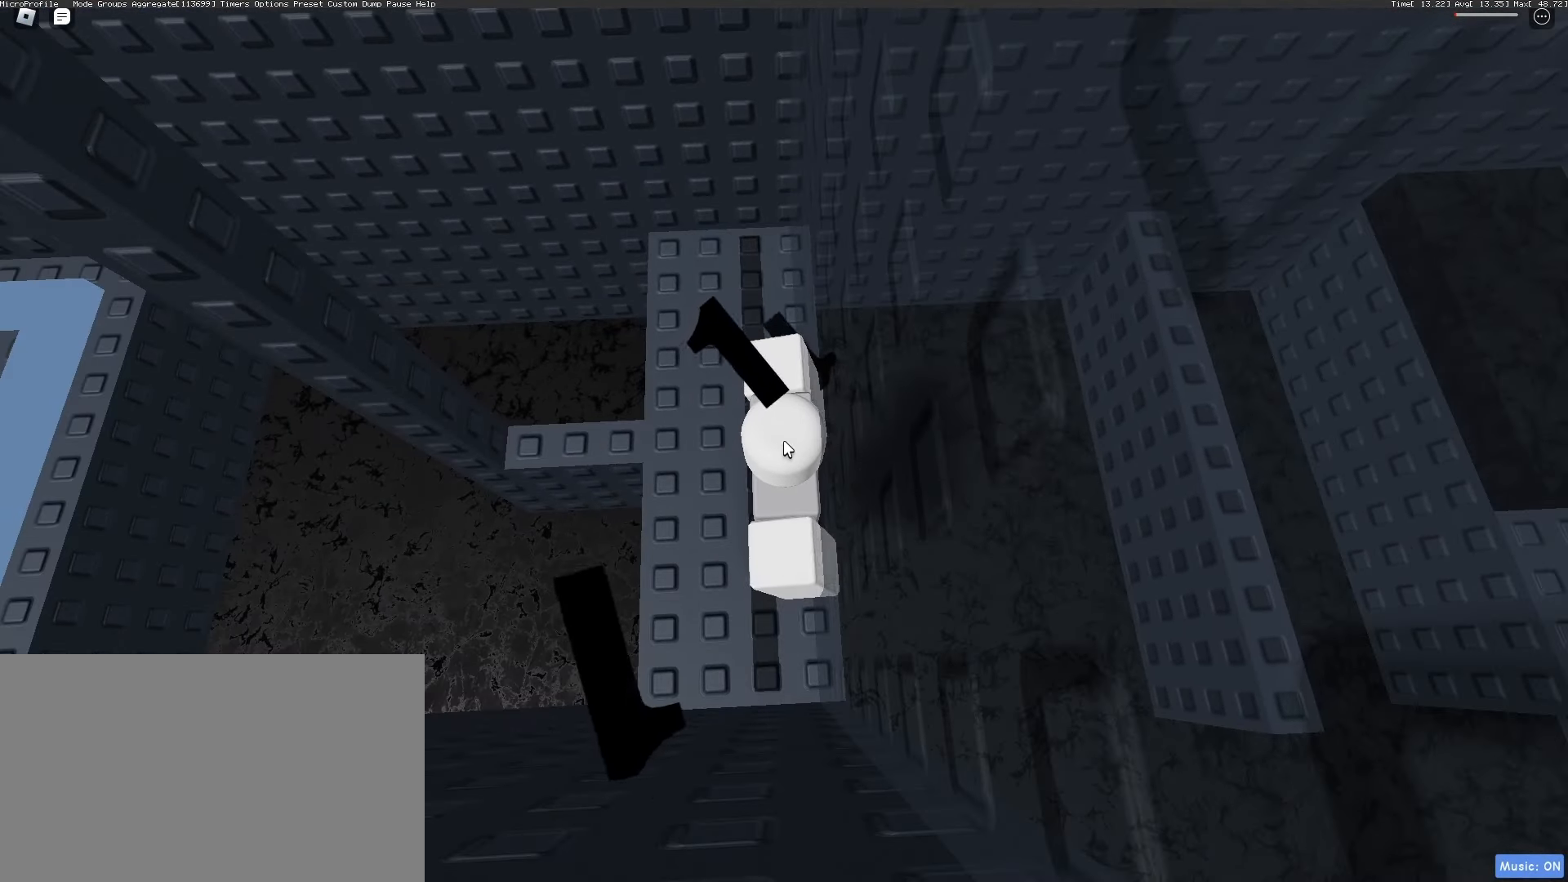
{"keys": [], "mouse": [], "events": []}
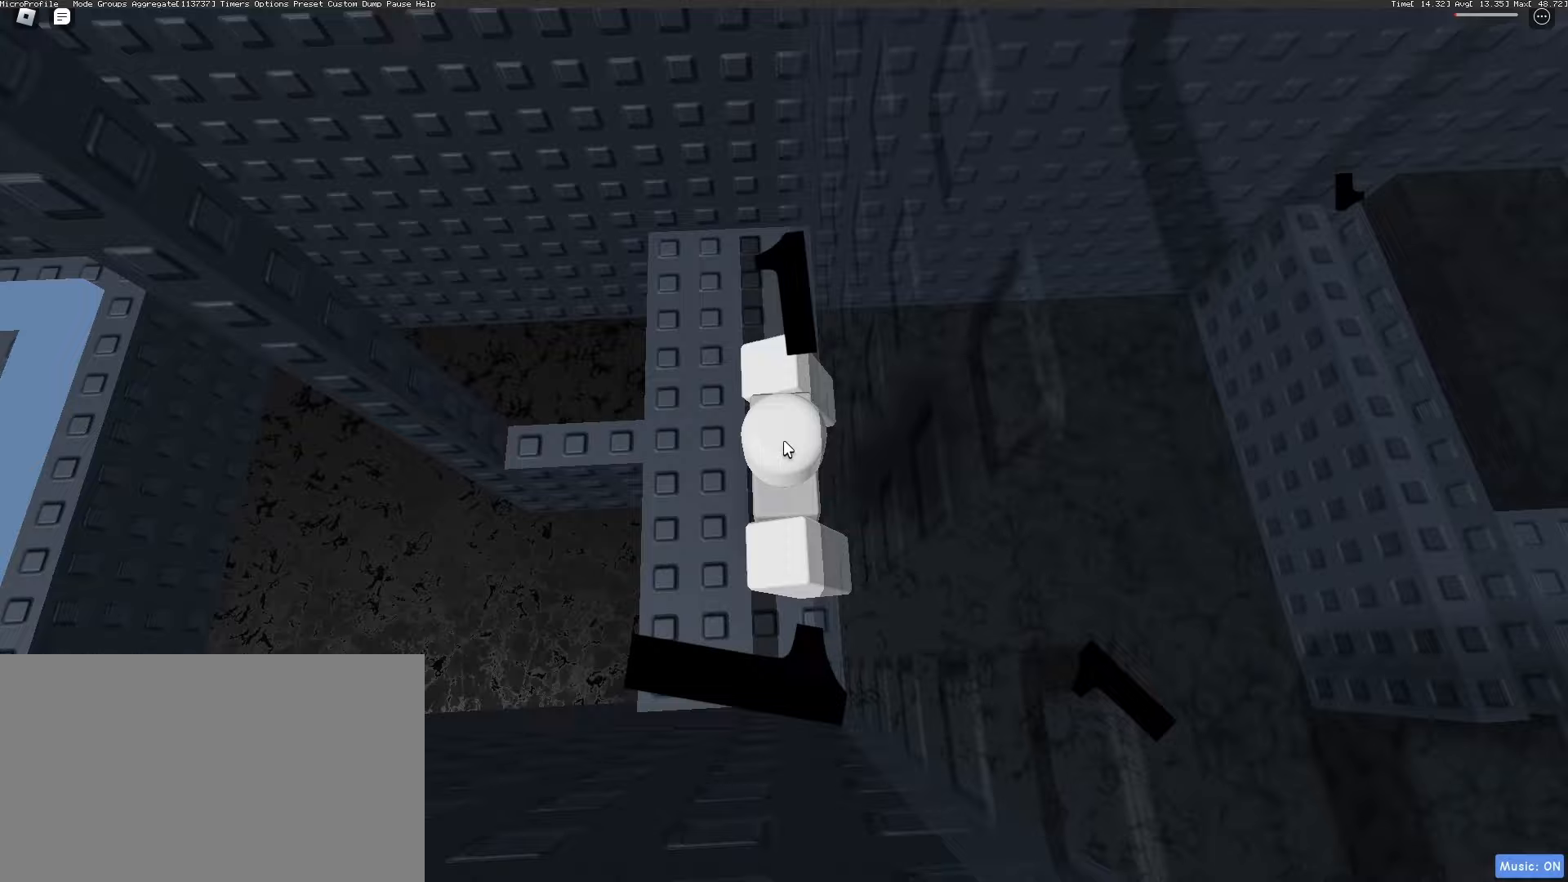
{"keys": ["ctrl"], "mouse": [], "events": [[450, "ctrl", "down"]]}
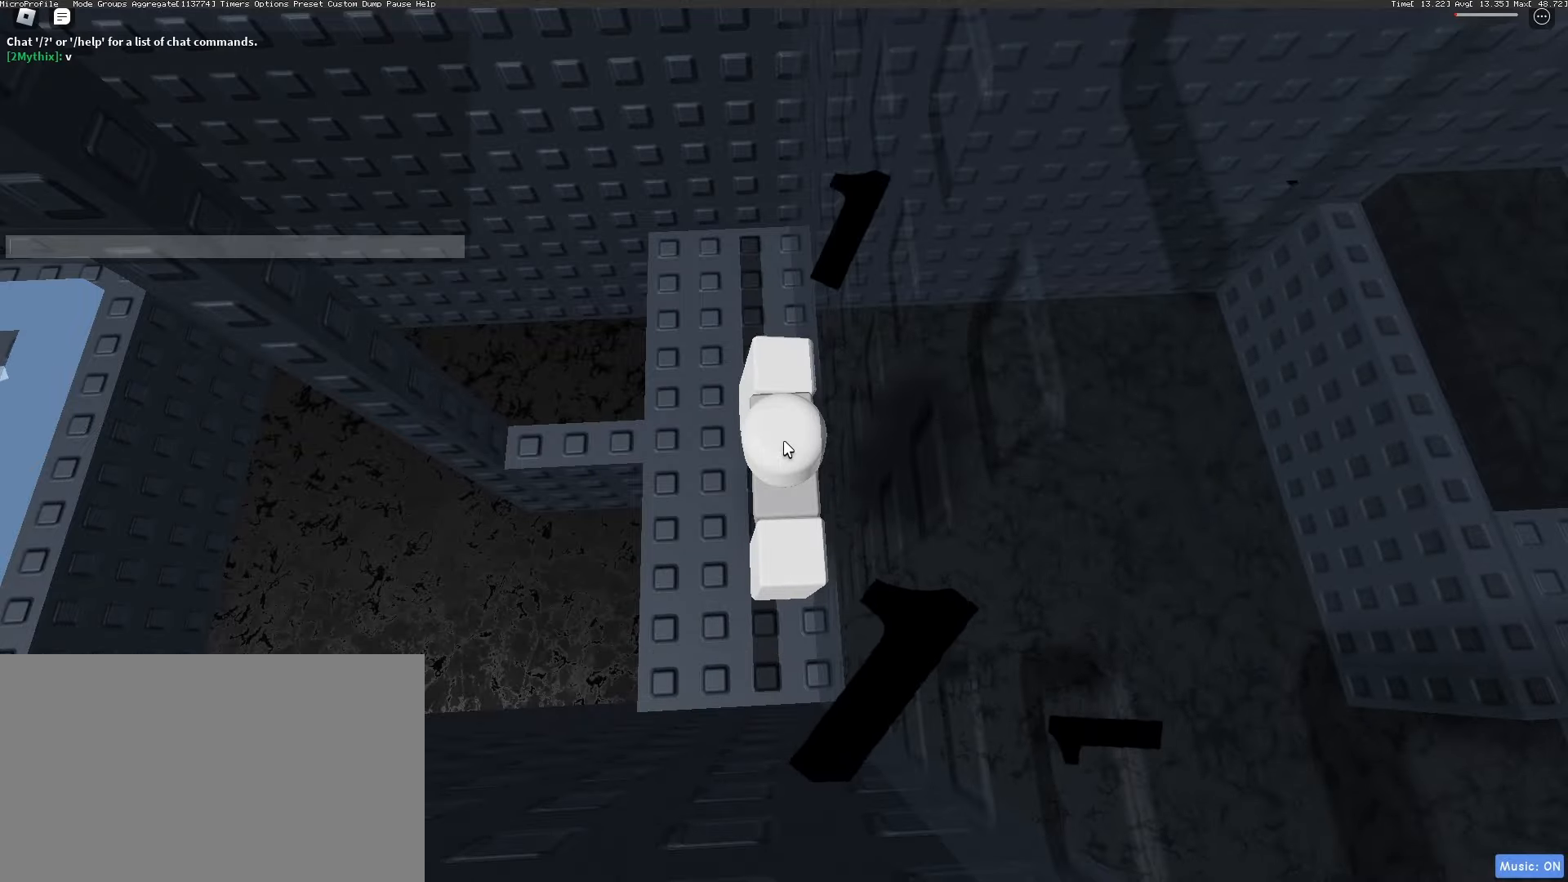
{"keys": [], "mouse": [], "events": [[83, "ctrl", "up"]]}
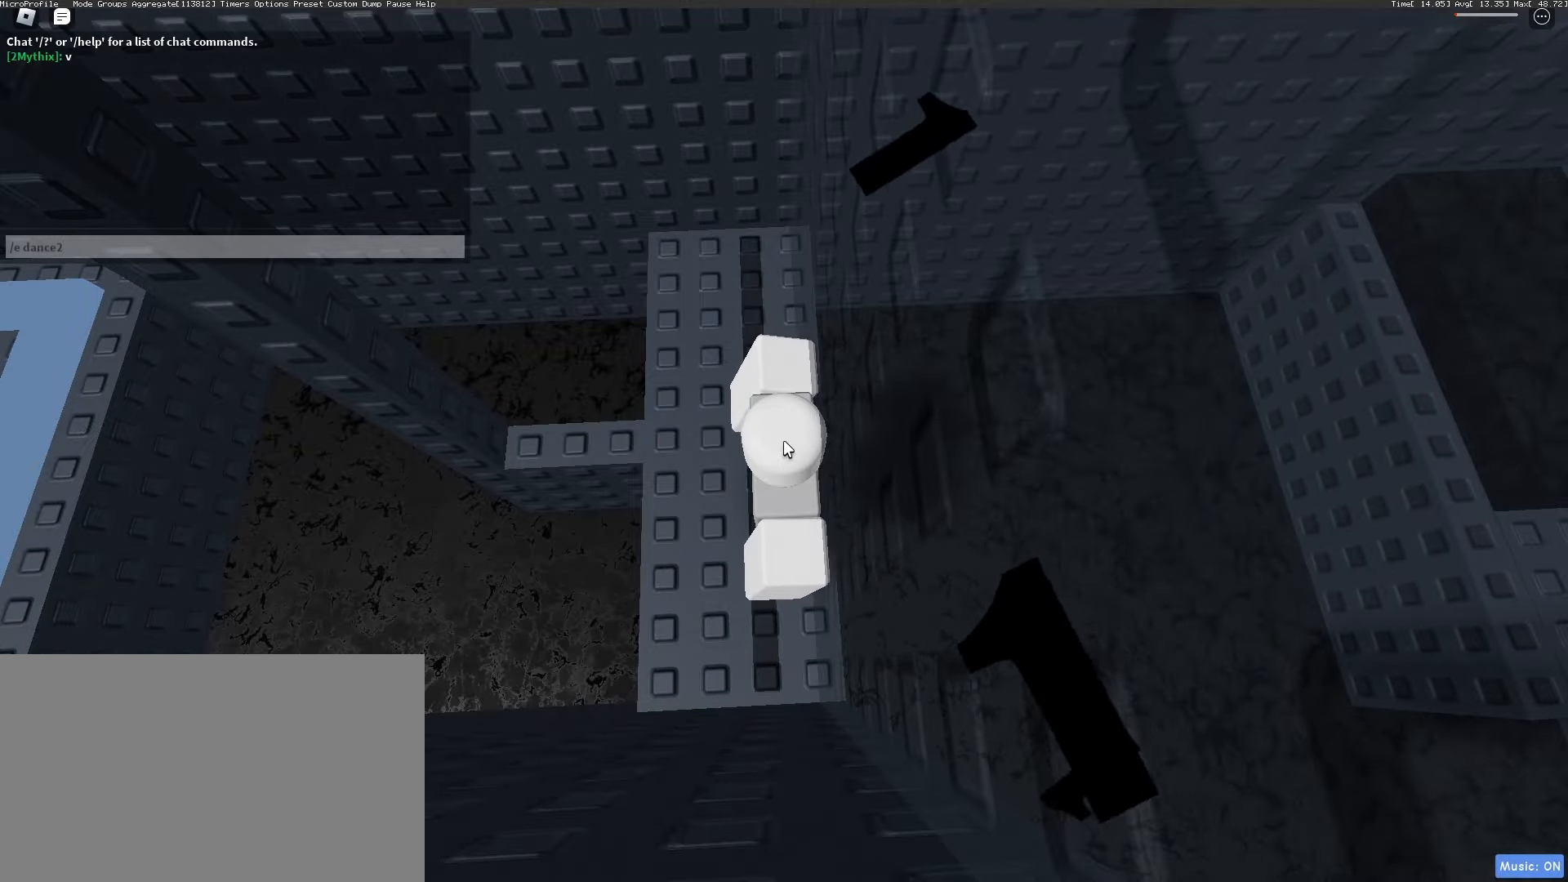
{"keys": [], "mouse": [], "events": []}
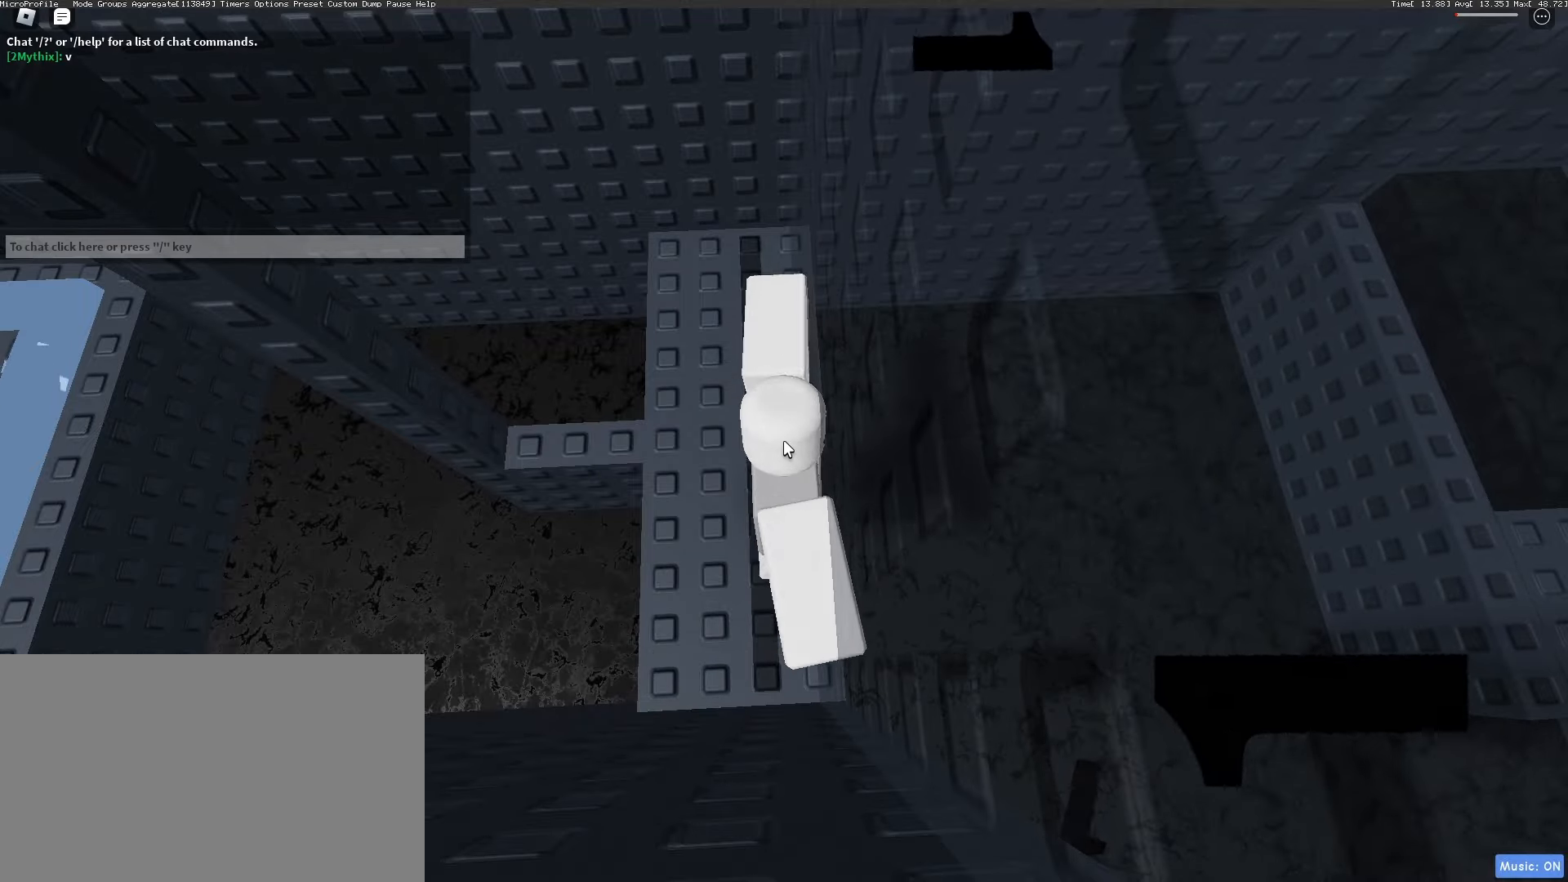
{"keys": ["d", "shift", "space"], "mouse": ["right"], "events": [[217, "mouse_right", "down"], [350, "d", "down"], [350, "shift", "down"], [400, "space", "down"]]}
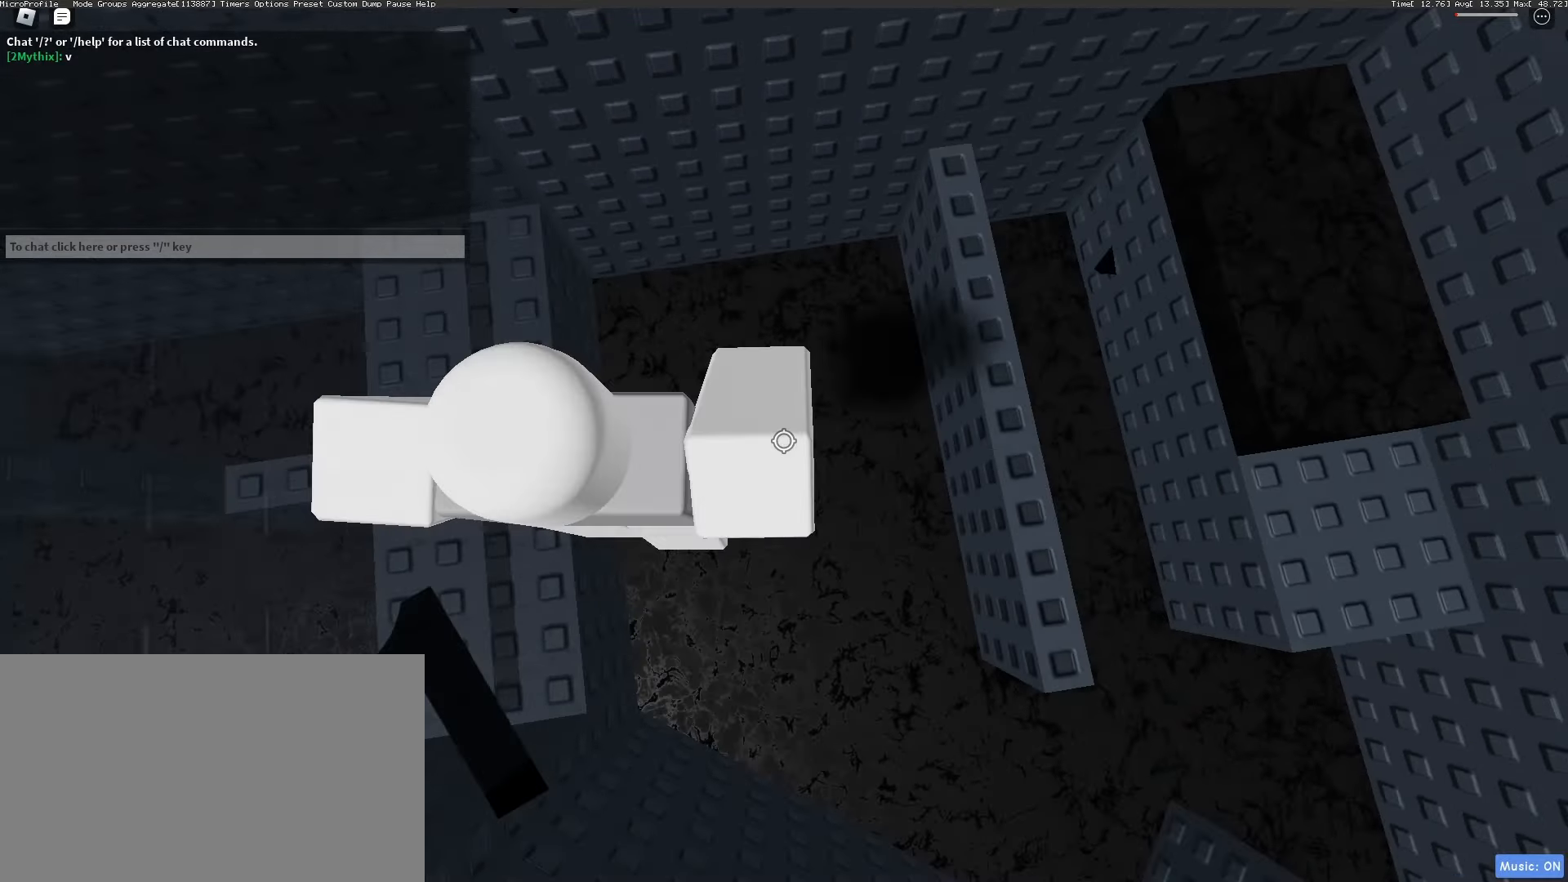
{"keys": ["d"], "mouse": ["right"], "events": [[33, "shift", "up"], [83, "space", "up"], [333, "d", "up"], [417, "d", "down"]]}
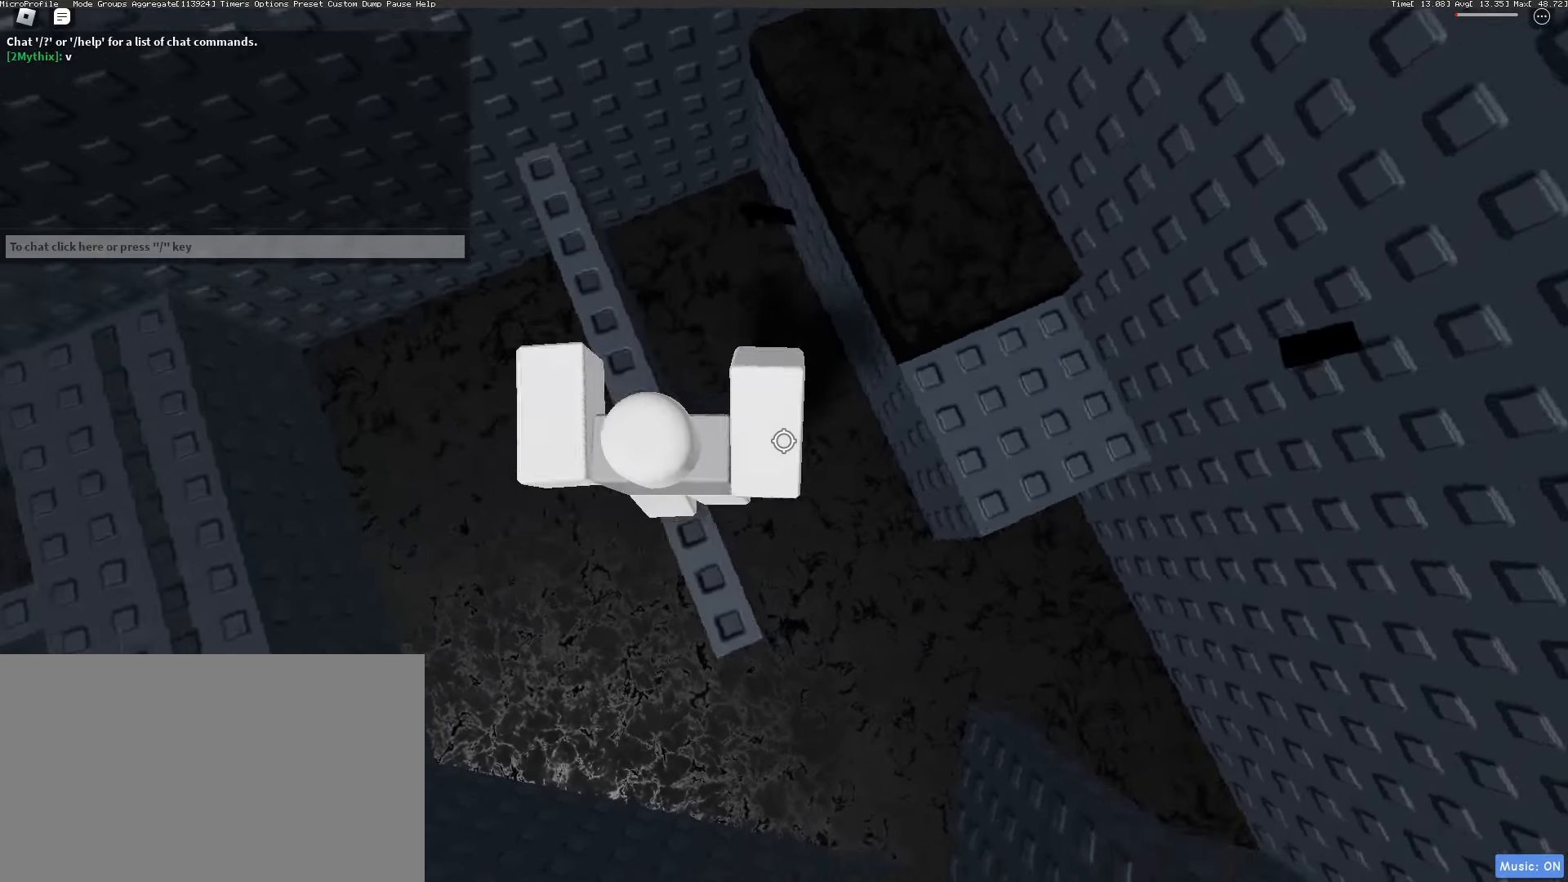
{"keys": [], "mouse": ["right"], "events": [[50, "space", "down"], [200, "space", "up"], [483, "d", "up"]]}
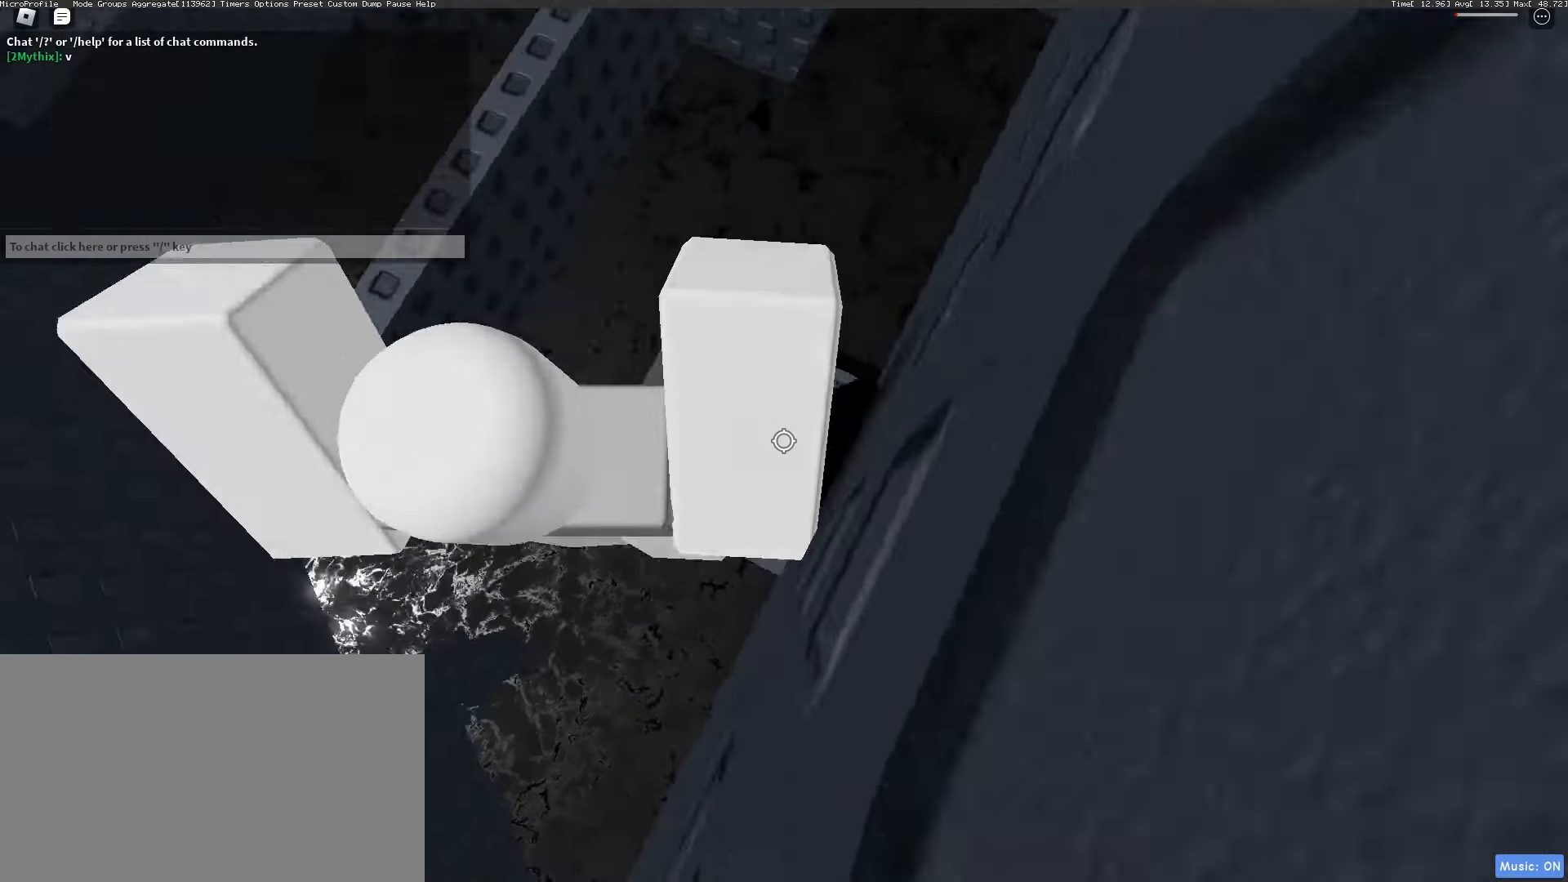
{"keys": [], "mouse": [], "events": [[217, "shift", "down"], [267, "shift", "up"], [450, "mouse_right", "up"]]}
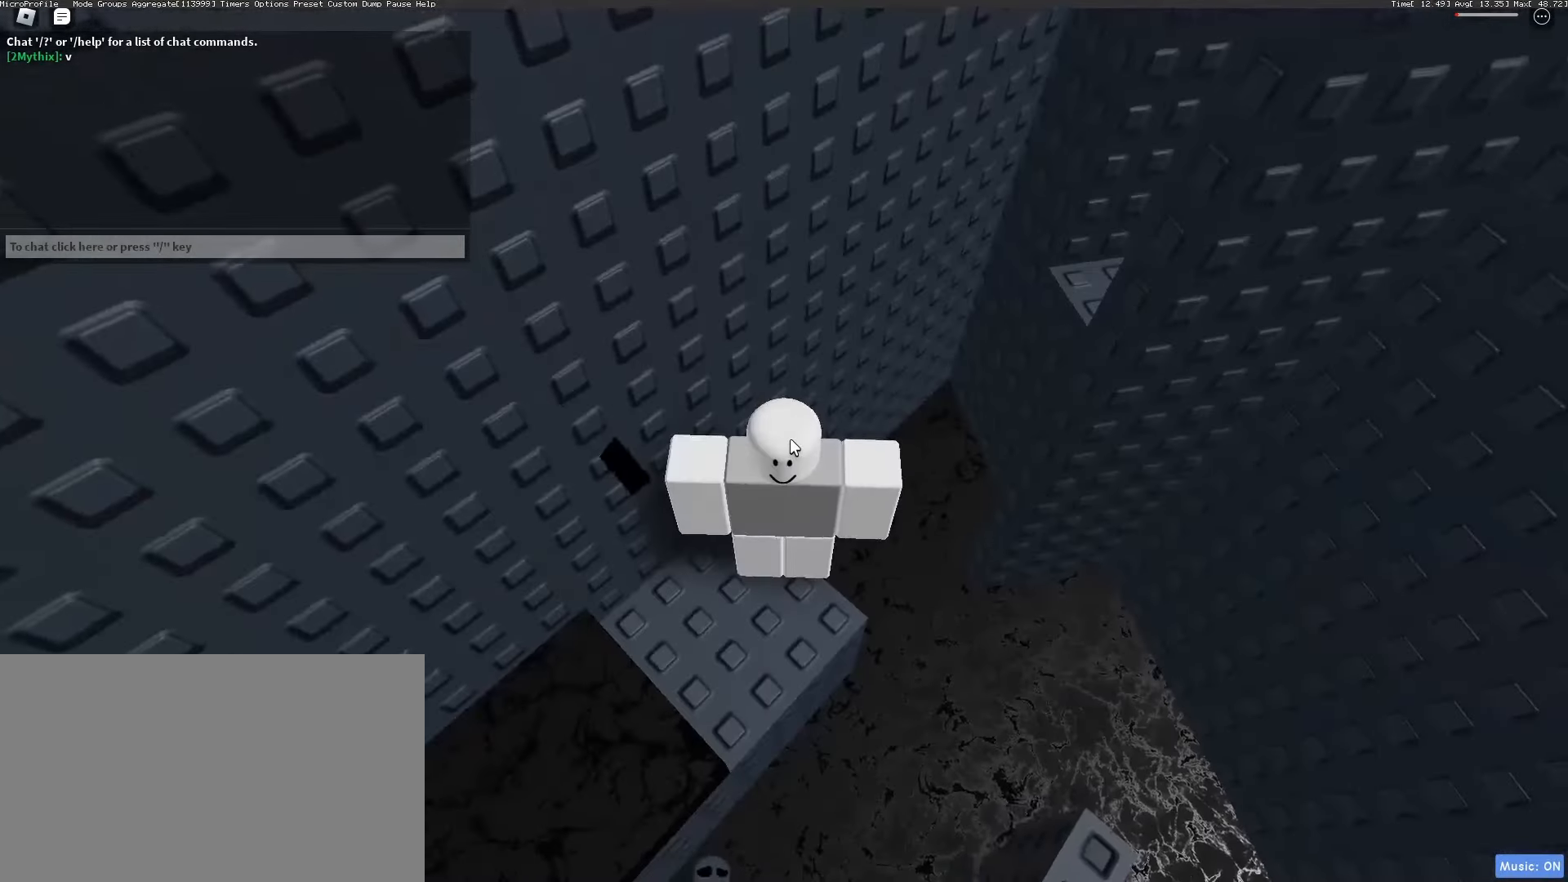
{"keys": [], "mouse": ["right"], "events": [[283, "mouse_right", "down"]]}
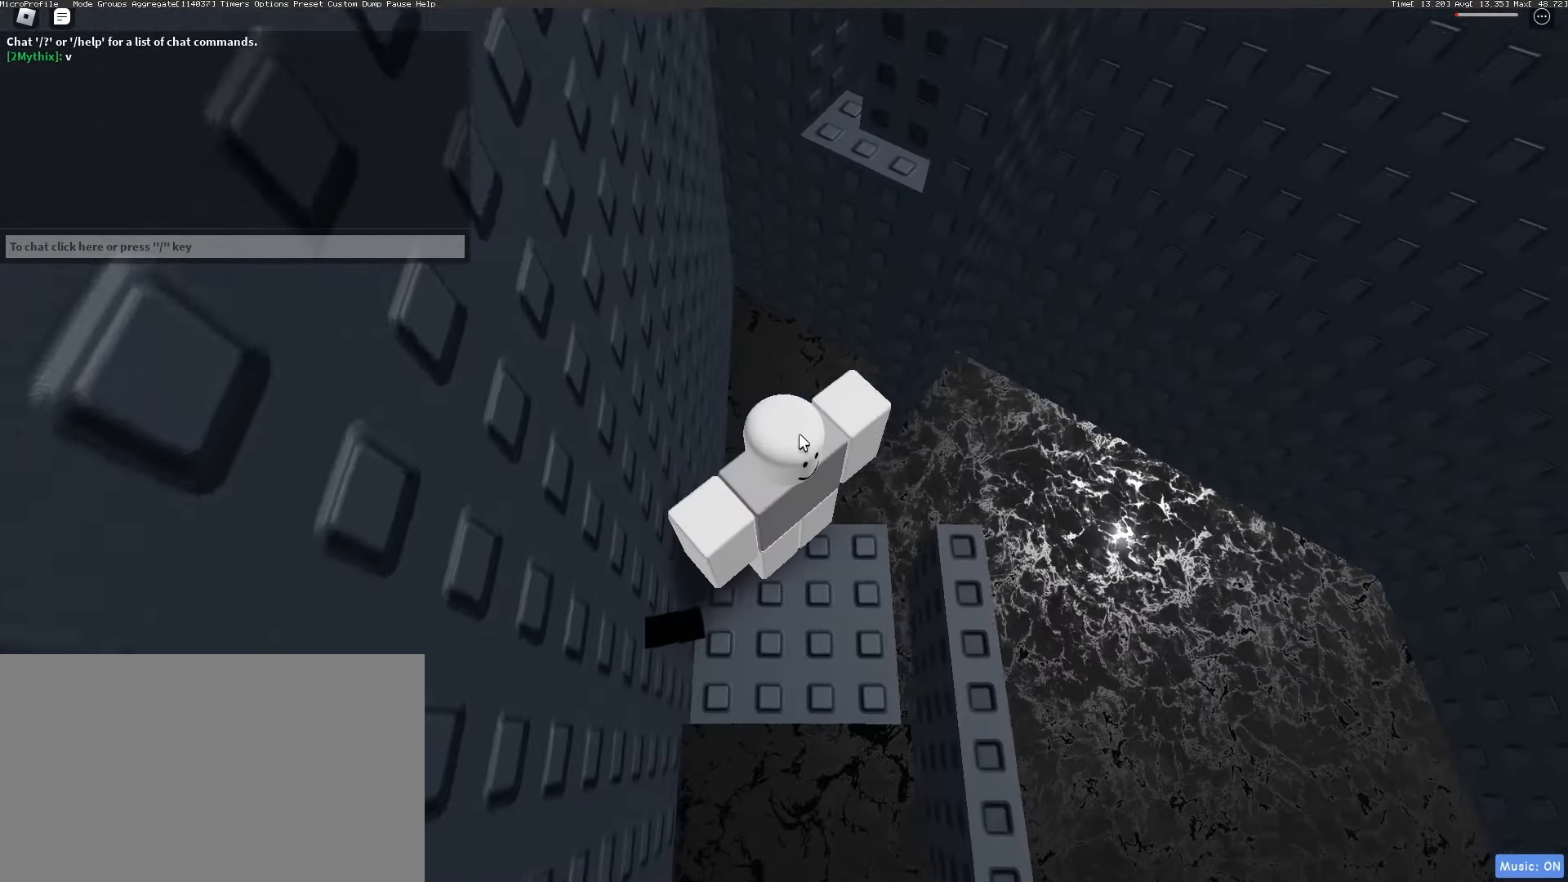
{"keys": ["w"], "mouse": ["right"], "events": [[100, "w", "down"], [200, "space", "down"], [350, "space", "up"], [400, "mouse_wheel", "down"], [483, "mouse_wheel", "up"]]}
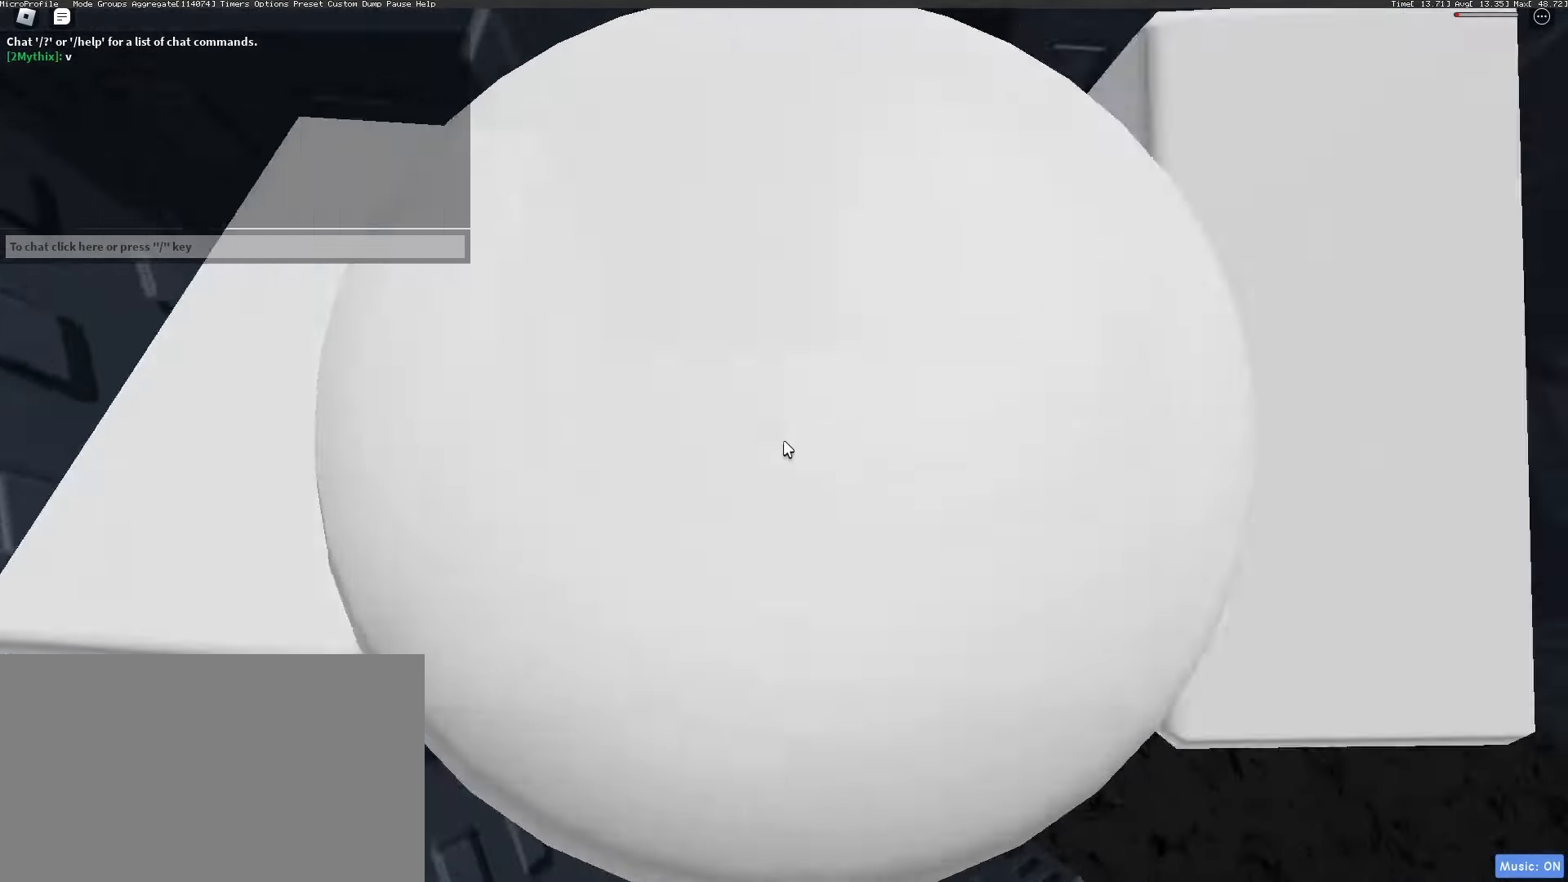
{"keys": ["d", "w"], "mouse": ["right"], "events": [[33, "mouse_wheel", "down"], [133, "mouse_wheel", "up"], [317, "w", "up"], [500, "d", "down"], [500, "w", "down"]]}
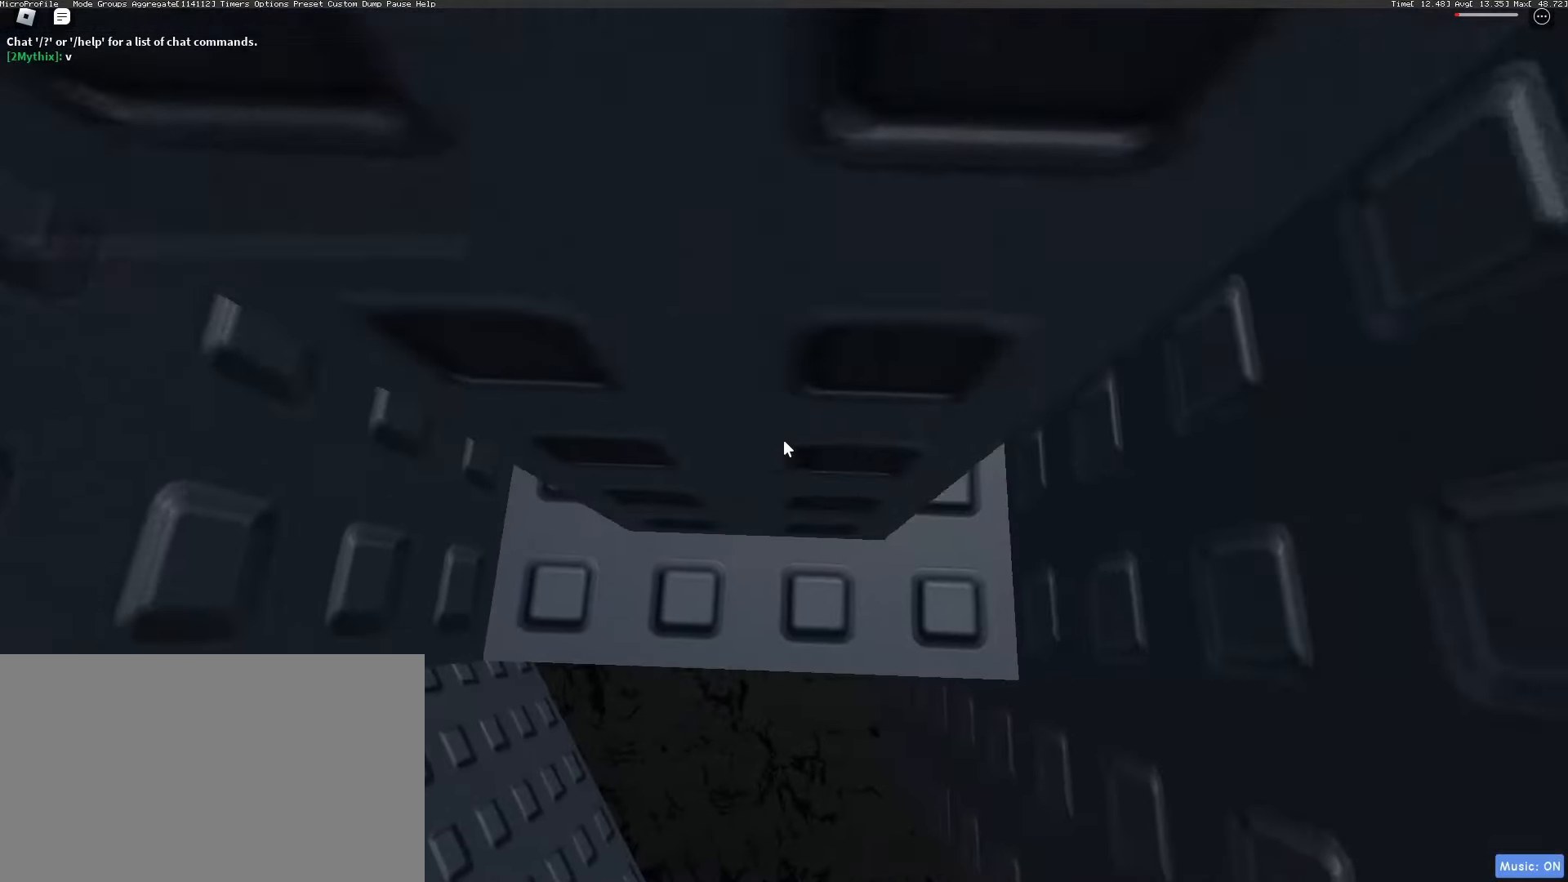
{"keys": [], "mouse": ["right"], "events": [[100, "d", "up"], [133, "mouse_wheel", "down"], [133, "w", "up"], [283, "mouse_wheel", "up"], [283, "w", "down"], [317, "w", "up"]]}
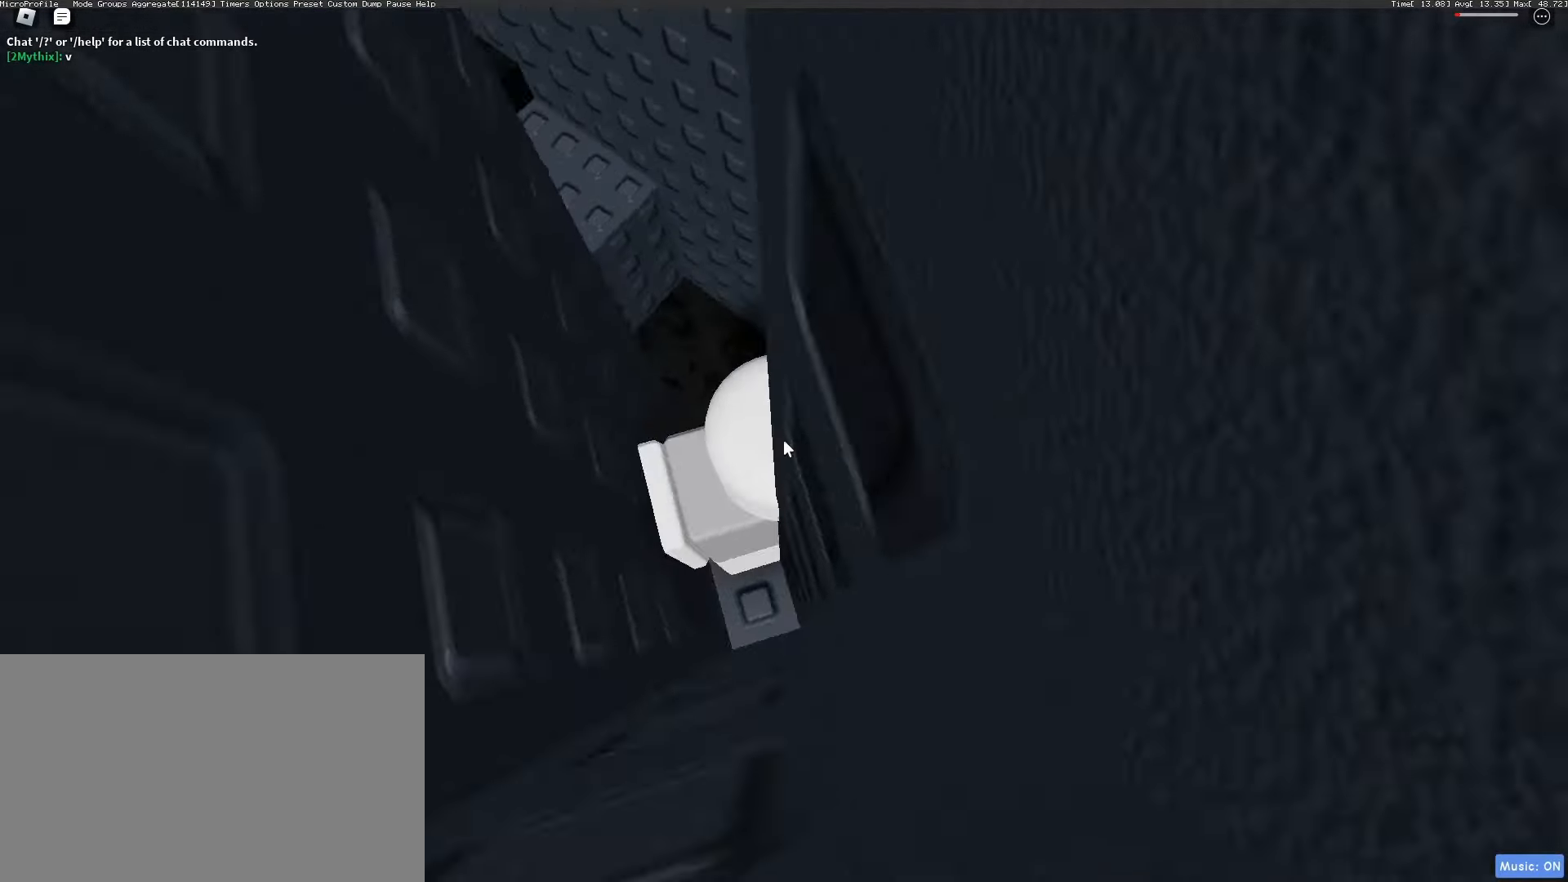
{"keys": [], "mouse": ["right"], "events": [[350, "shift", "down"], [383, "shift", "up"], [433, "shift", "down"], [483, "shift", "up"]]}
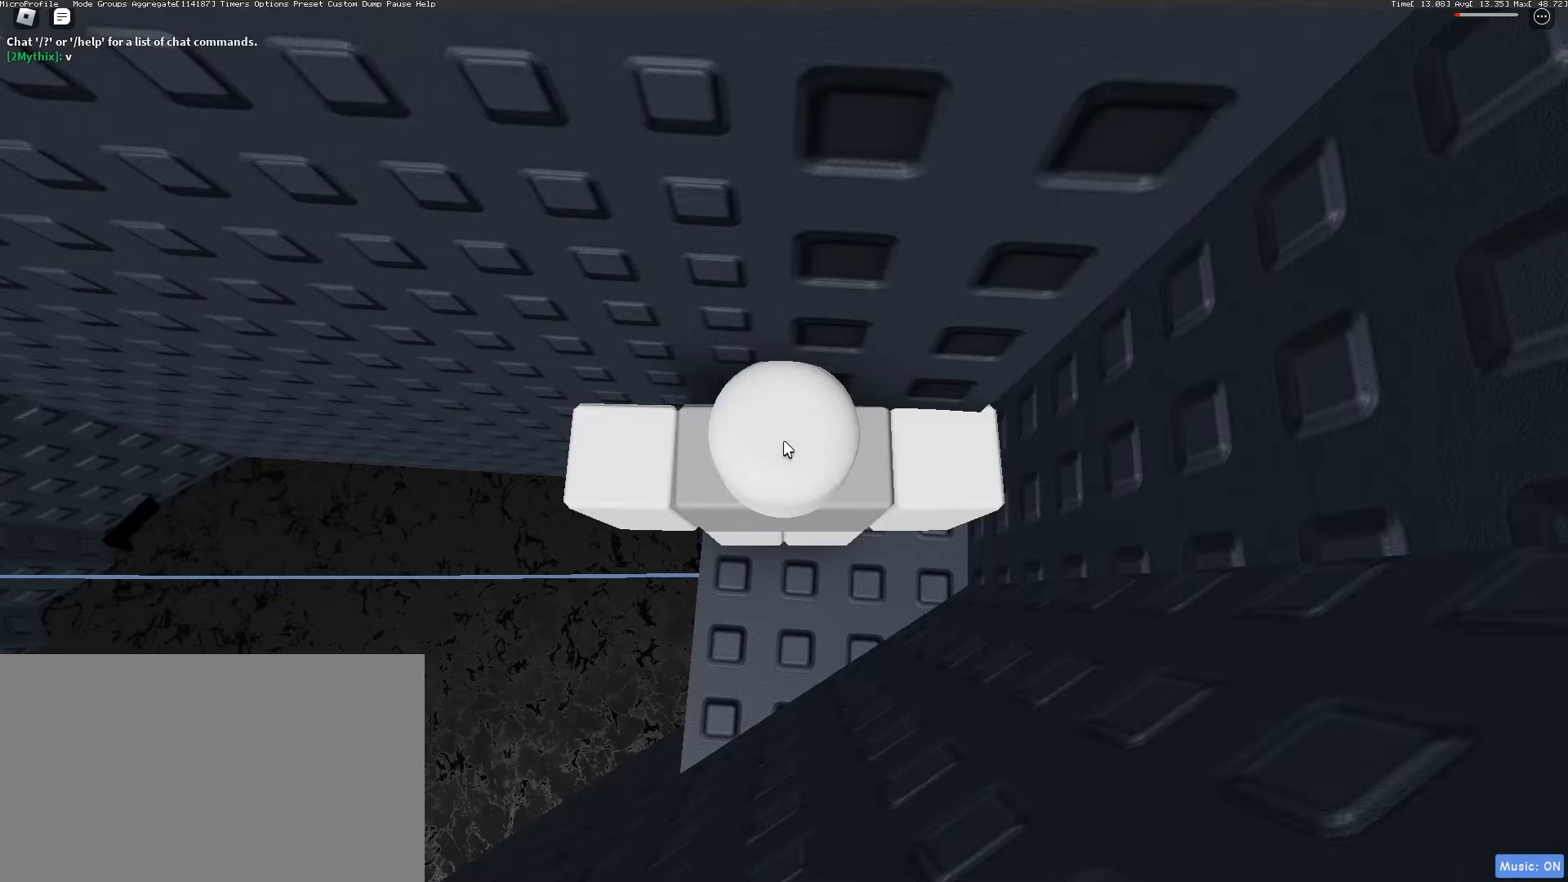
{"keys": [], "mouse": [], "events": [[367, "mouse_wheel", "down"], [450, "mouse_right", "up"], [500, "mouse_wheel", "up"]]}